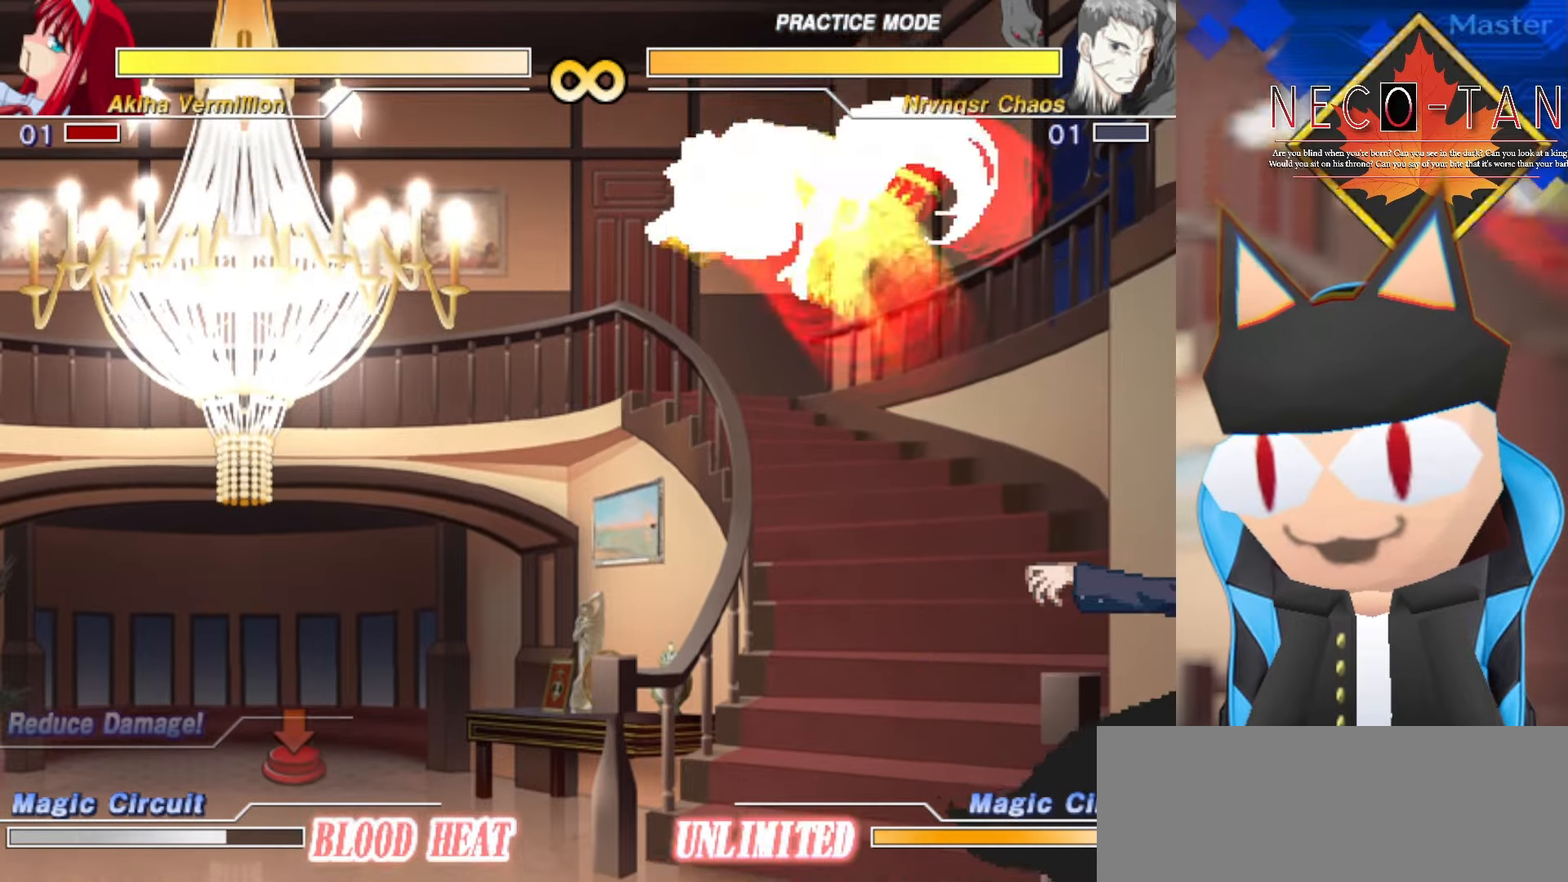
Gameplay with a controller (arcade stick); each line is a JSON object with the inputs held at the frame after it. "events" lists button and stick changes between this image and that frame as [ms after this image, input, new state], when the widget could be followed in between. Not read: L3 R3 other_buttons.
{"buttons": [], "left_stick": "left", "events": [[67, "left_stick", "left"], [334, "left_stick", "center"], [450, "left_stick", "left"]]}
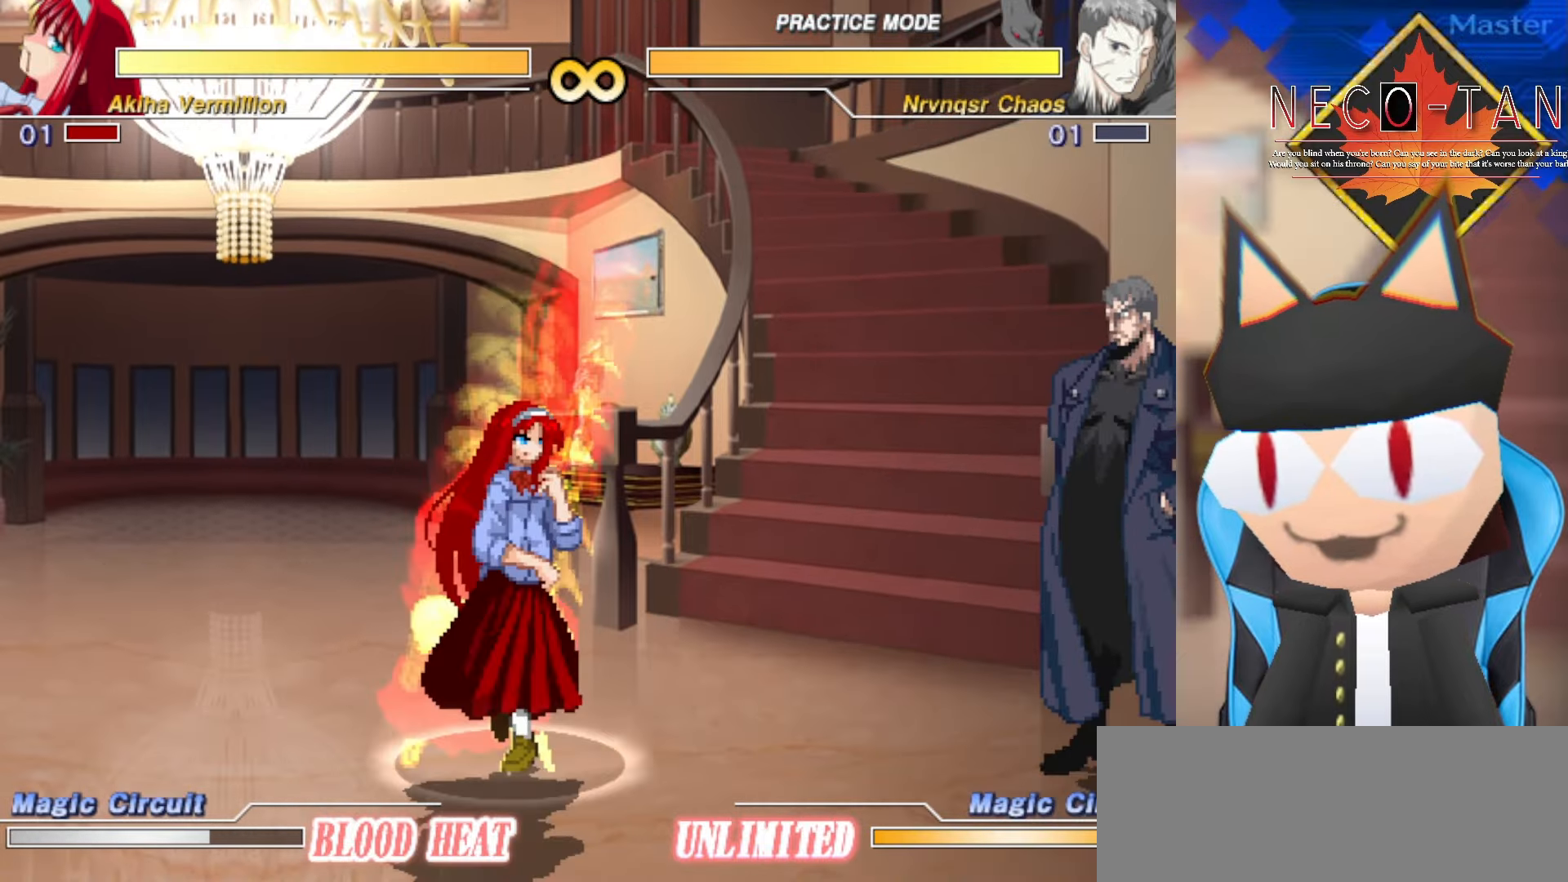
{"buttons": [], "left_stick": "right", "events": [[34, "left_stick", "down-left"], [267, "left_stick", "center"], [384, "left_stick", "right"]]}
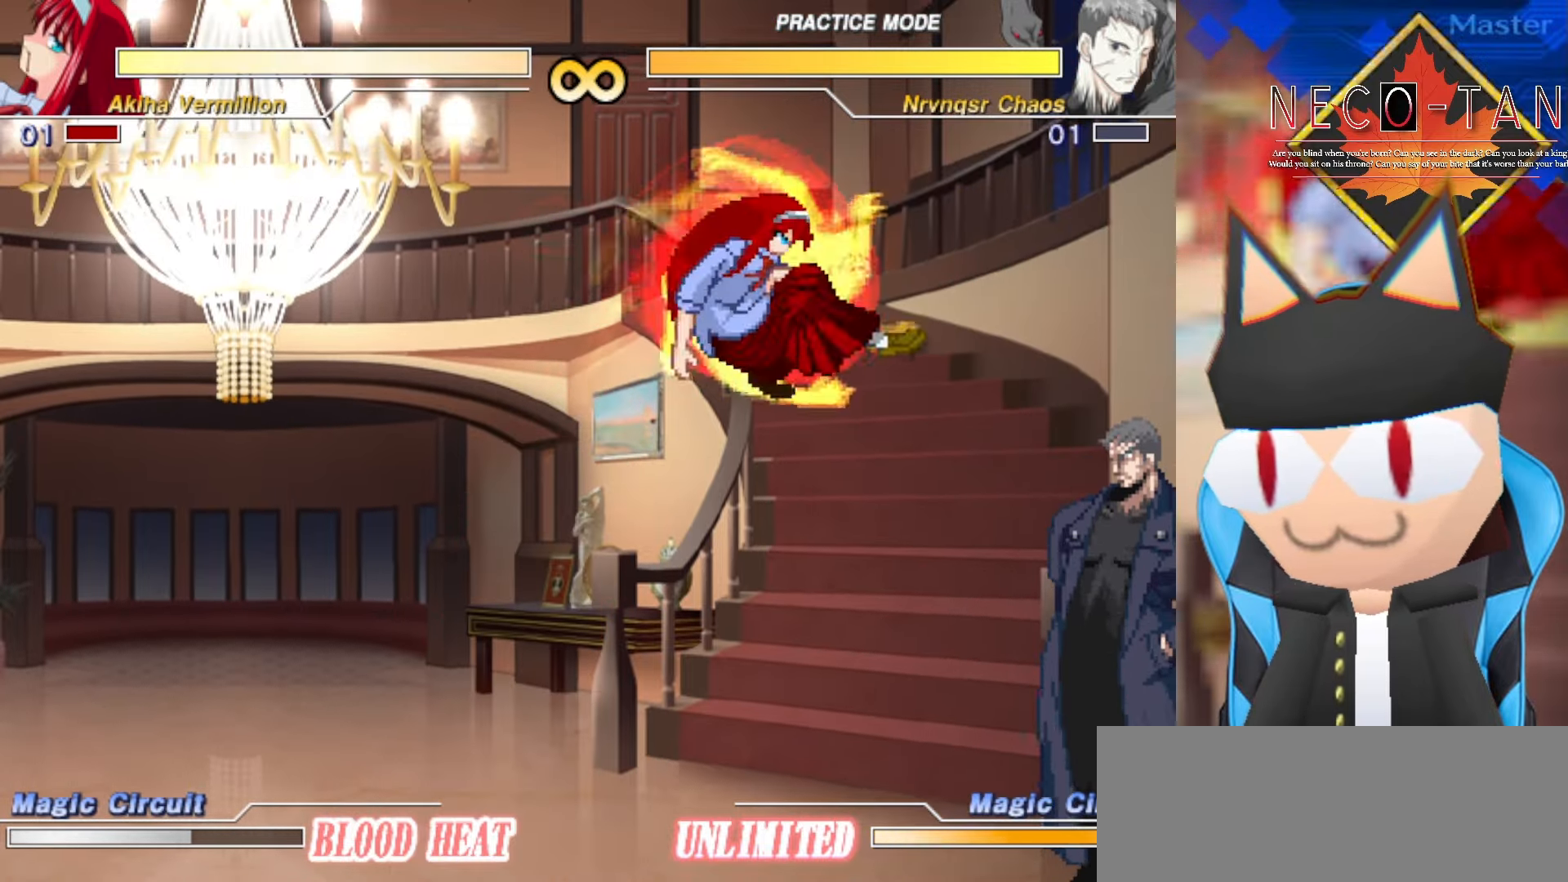
{"buttons": [], "left_stick": "right", "events": []}
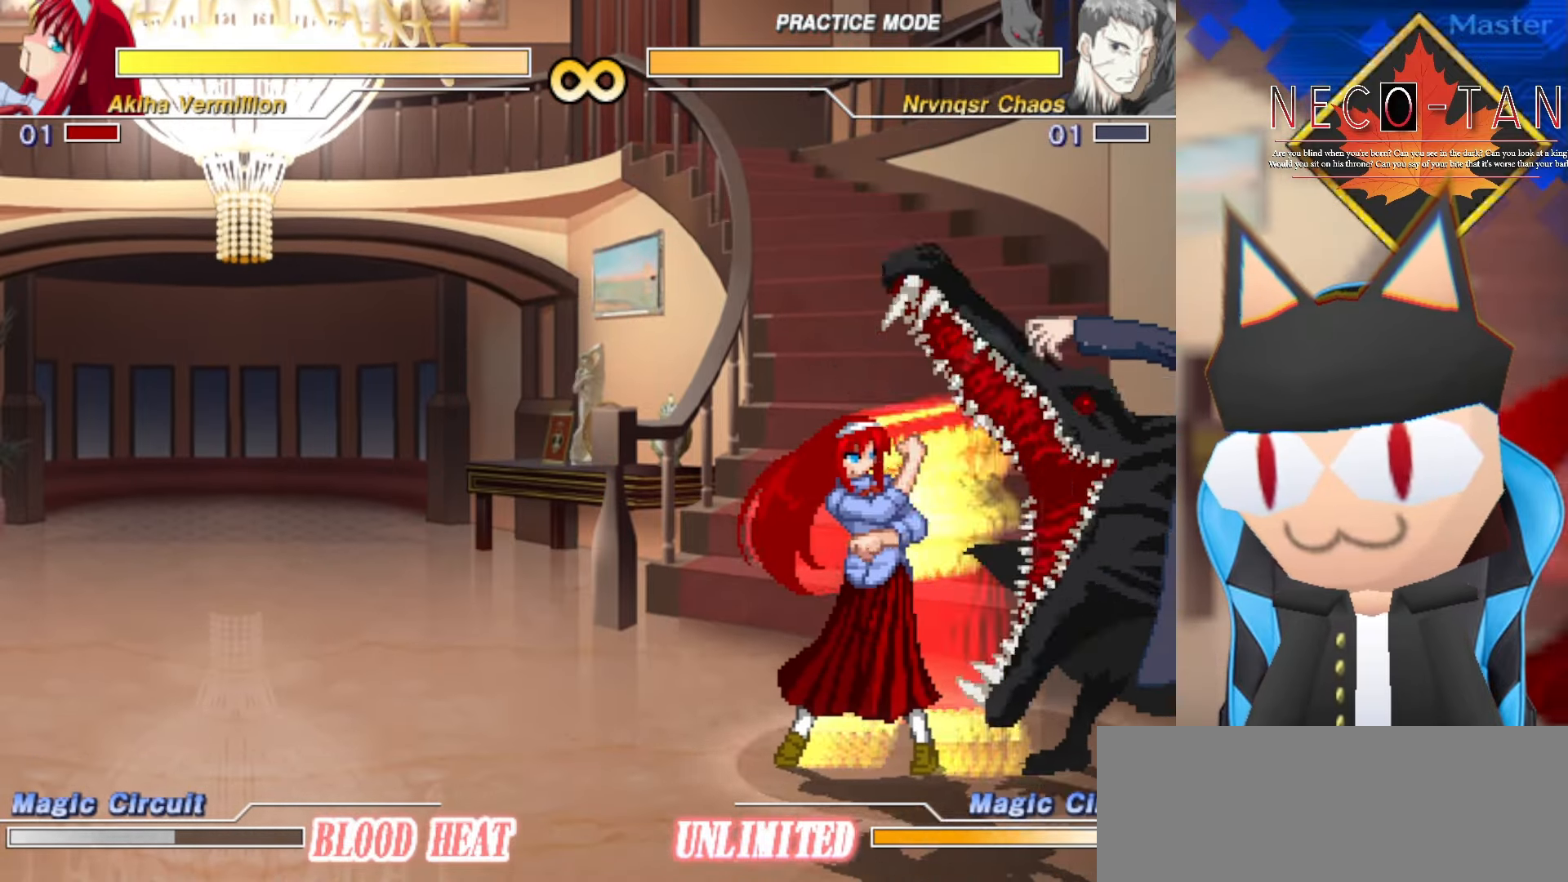
{"buttons": [], "left_stick": "down-left", "events": [[300, "left_stick", "up"], [400, "left_stick", "left"], [450, "left_stick", "down-left"]]}
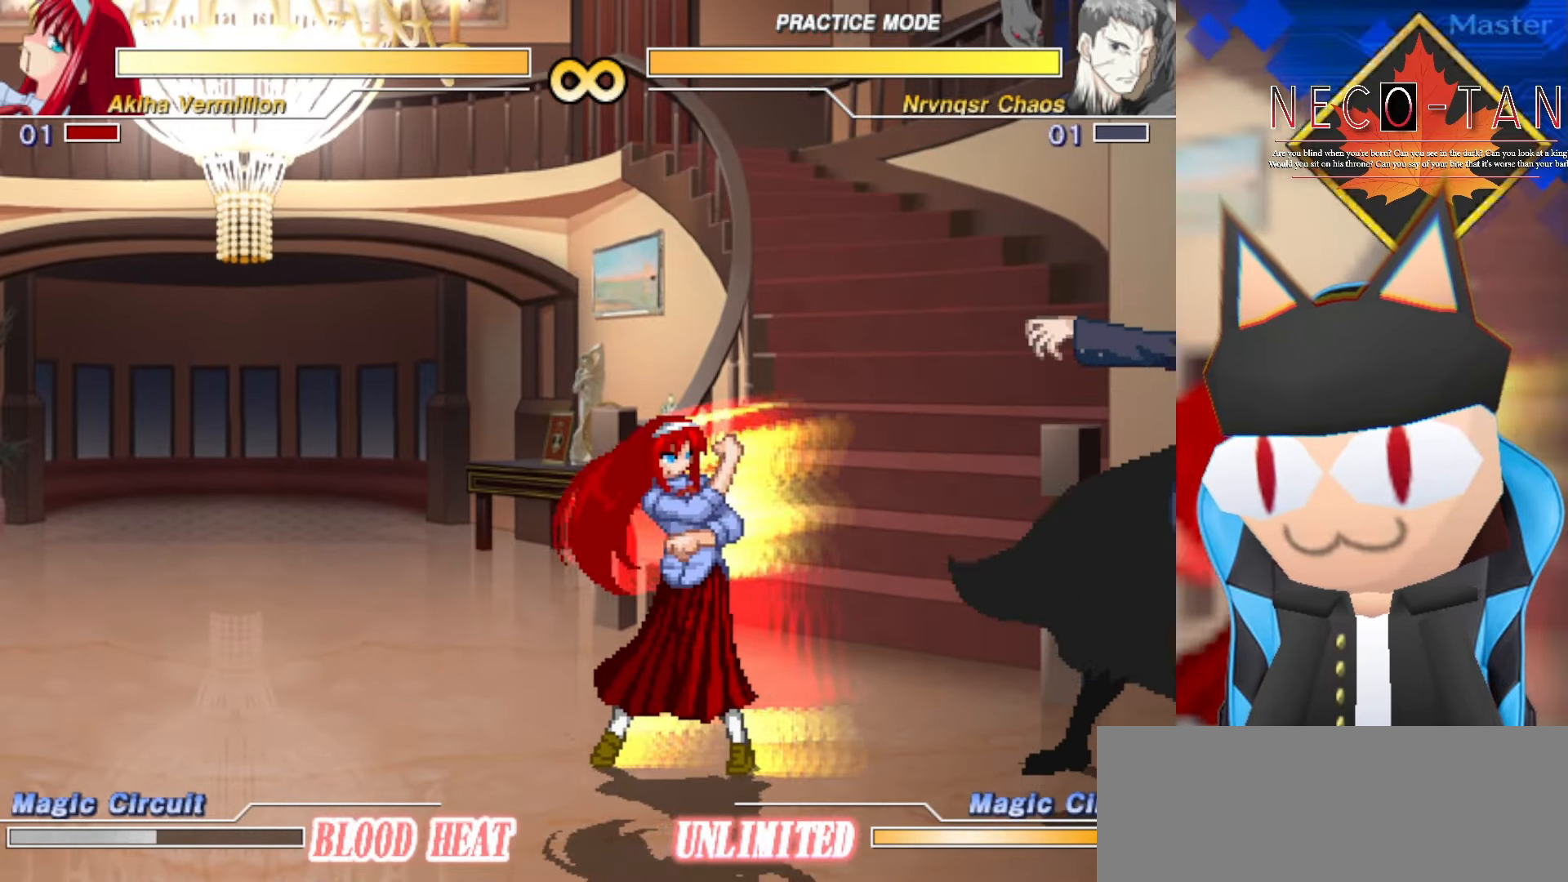
{"buttons": [], "left_stick": "down-left", "events": [[17, "CIRCLE", "down"], [67, "left_stick", "center"], [184, "CIRCLE", "up"], [434, "left_stick", "down-left"]]}
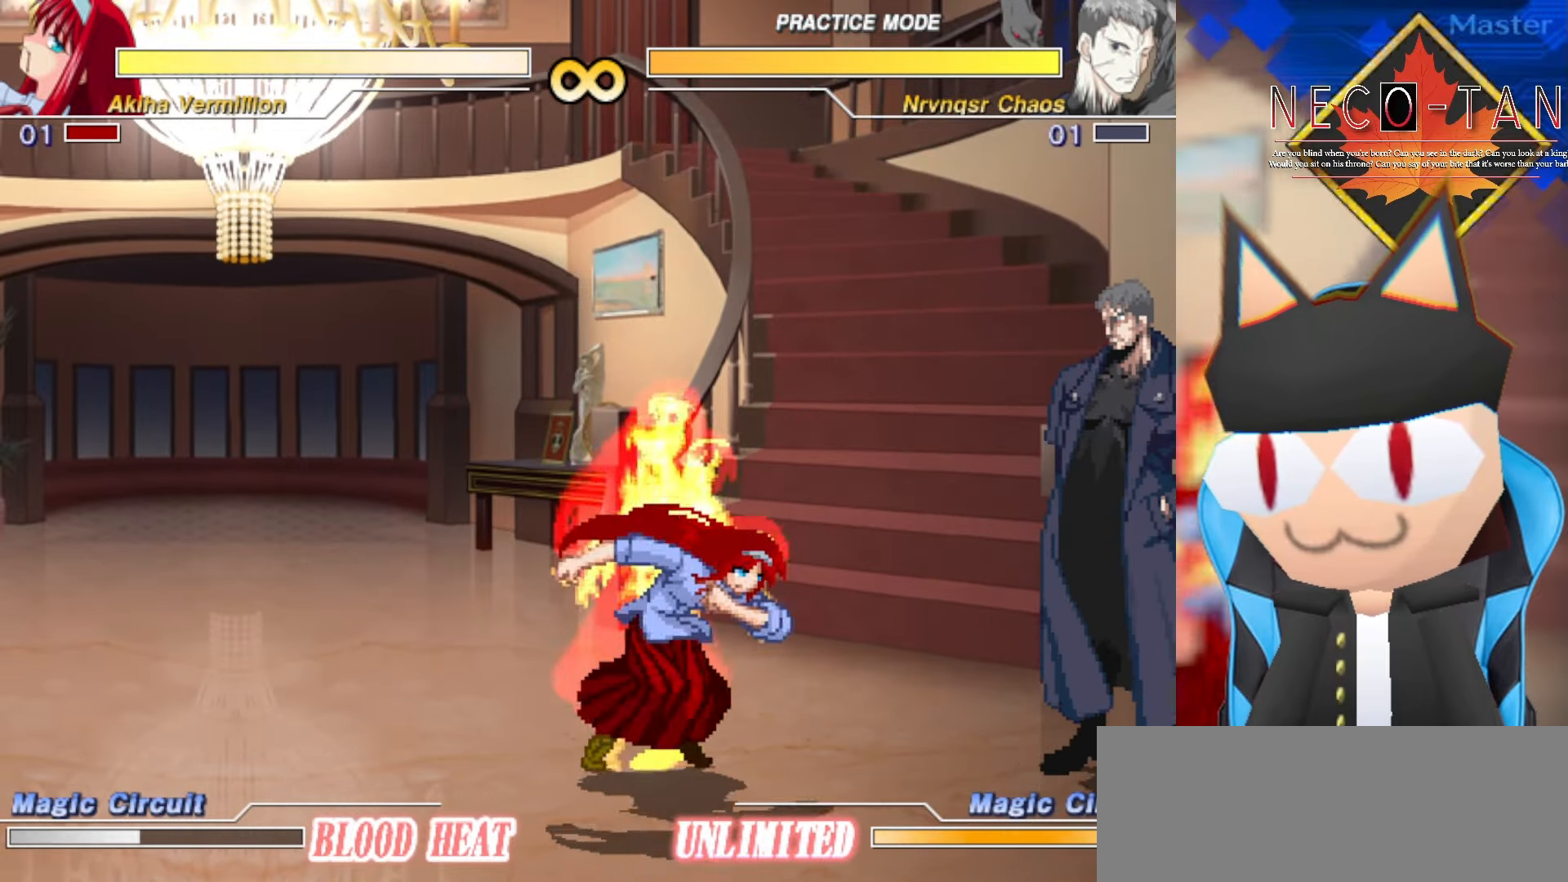
{"buttons": [], "left_stick": "right", "events": [[100, "left_stick", "center"], [484, "left_stick", "right"]]}
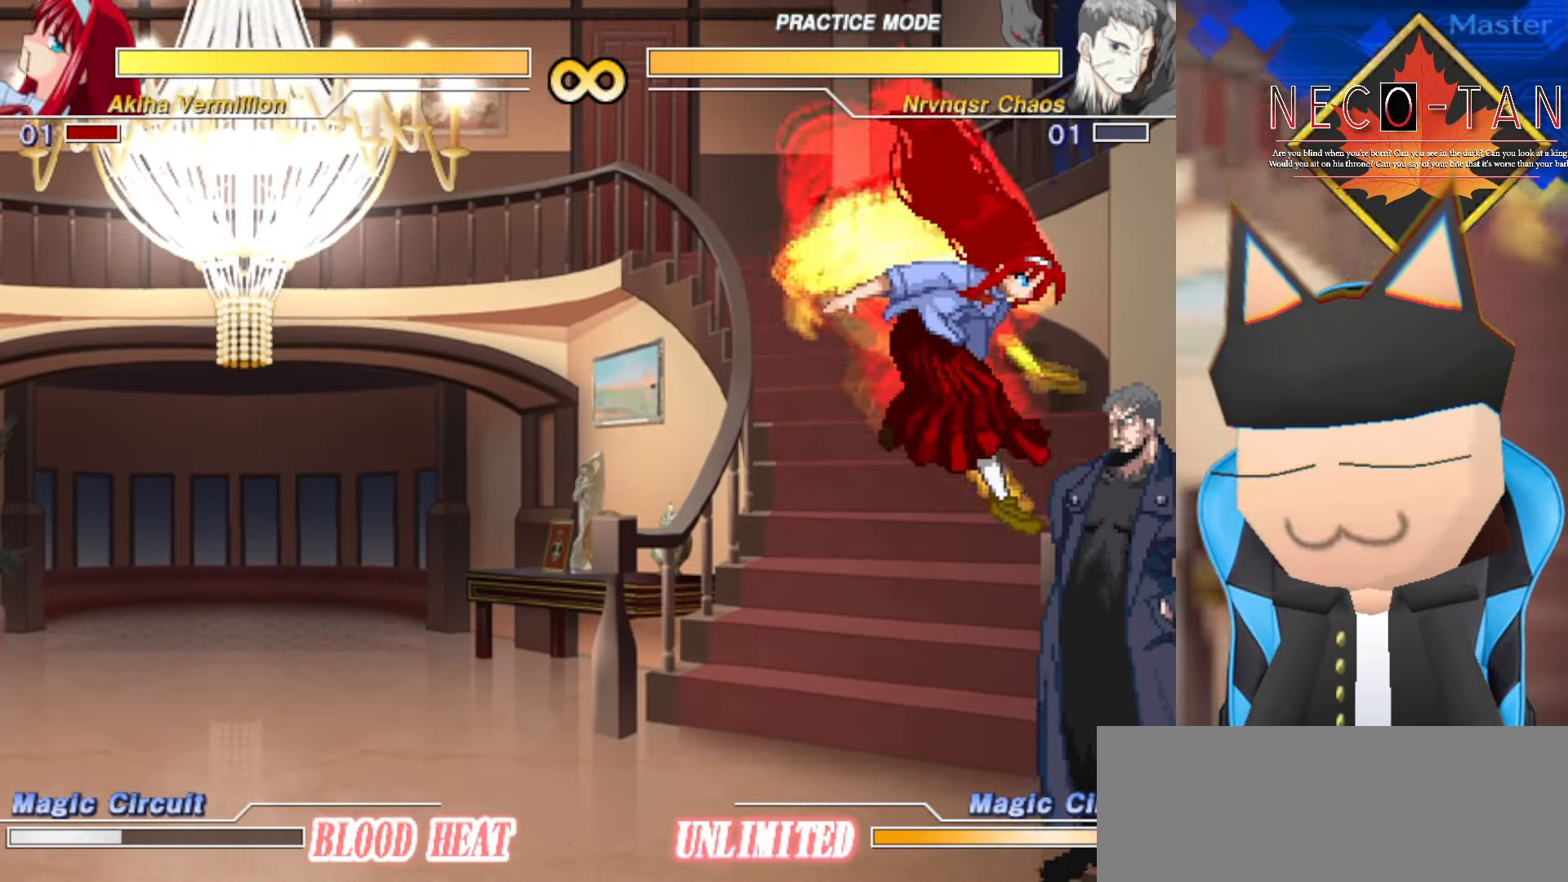
{"buttons": ["CIRCLE"], "left_stick": "center", "events": [[150, "left_stick", "up"], [234, "left_stick", "left"], [317, "CIRCLE", "down"], [367, "left_stick", "center"]]}
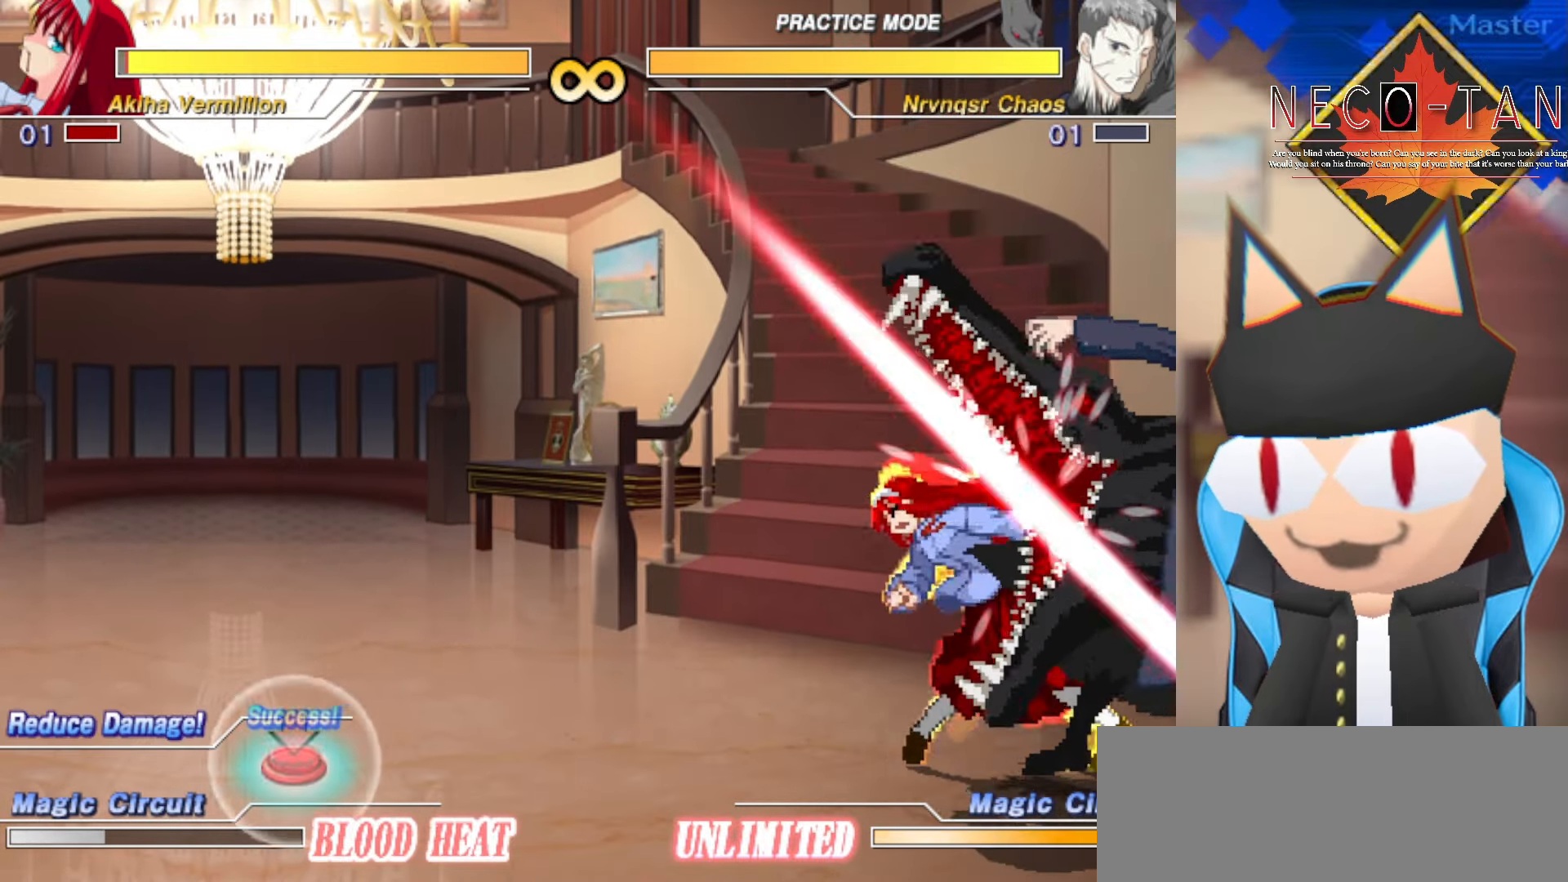
{"buttons": [], "left_stick": "center", "events": [[250, "CIRCLE", "up"]]}
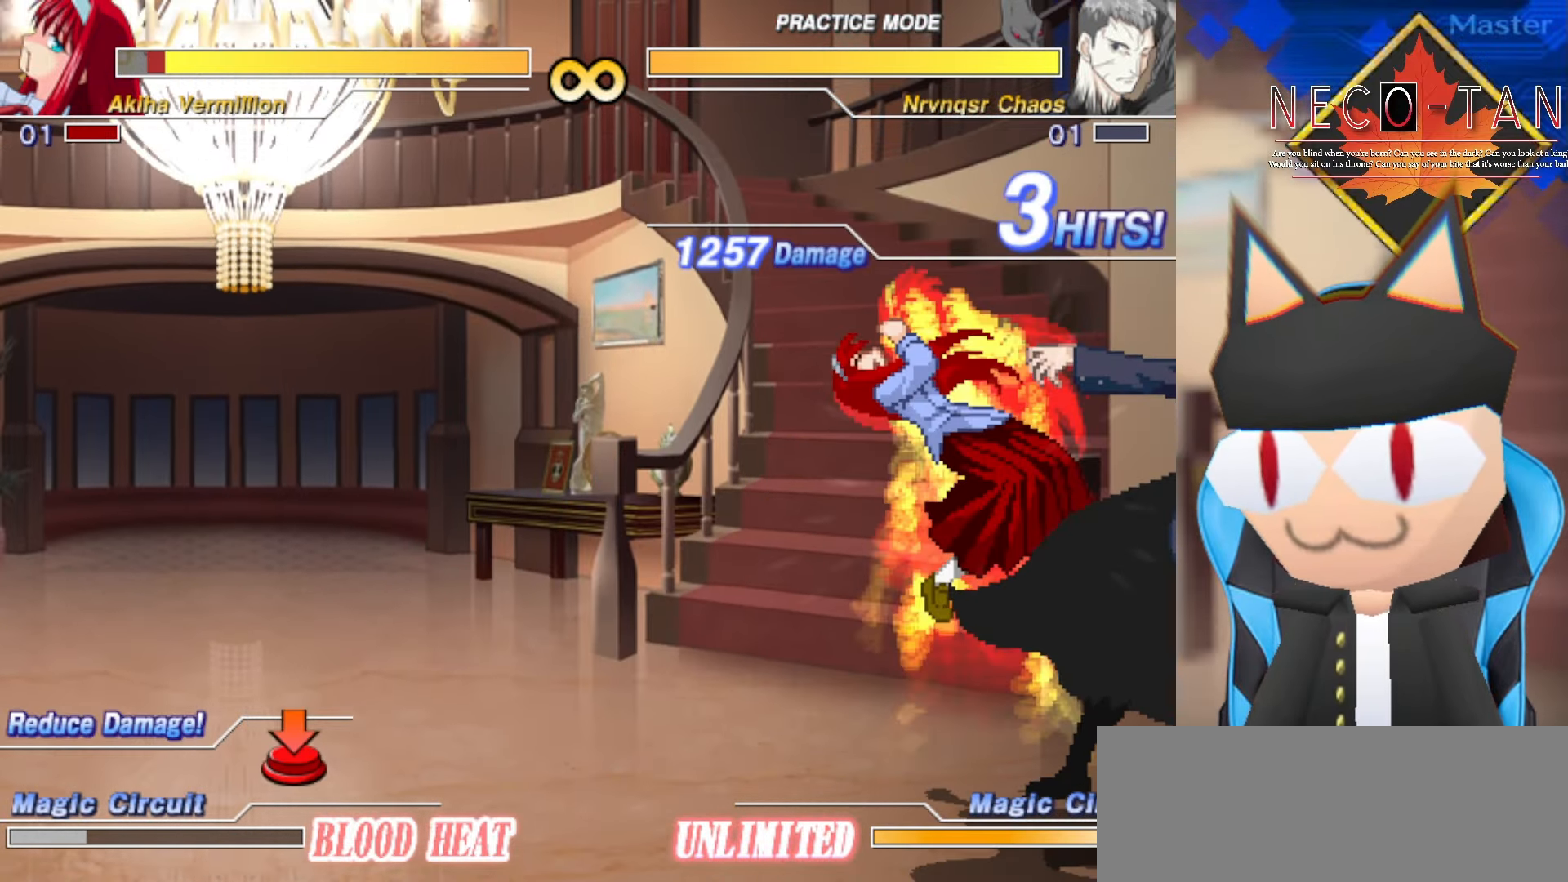
{"buttons": [], "left_stick": "left", "events": [[234, "L2", "down"], [334, "L2", "up"], [334, "left_stick", "left"]]}
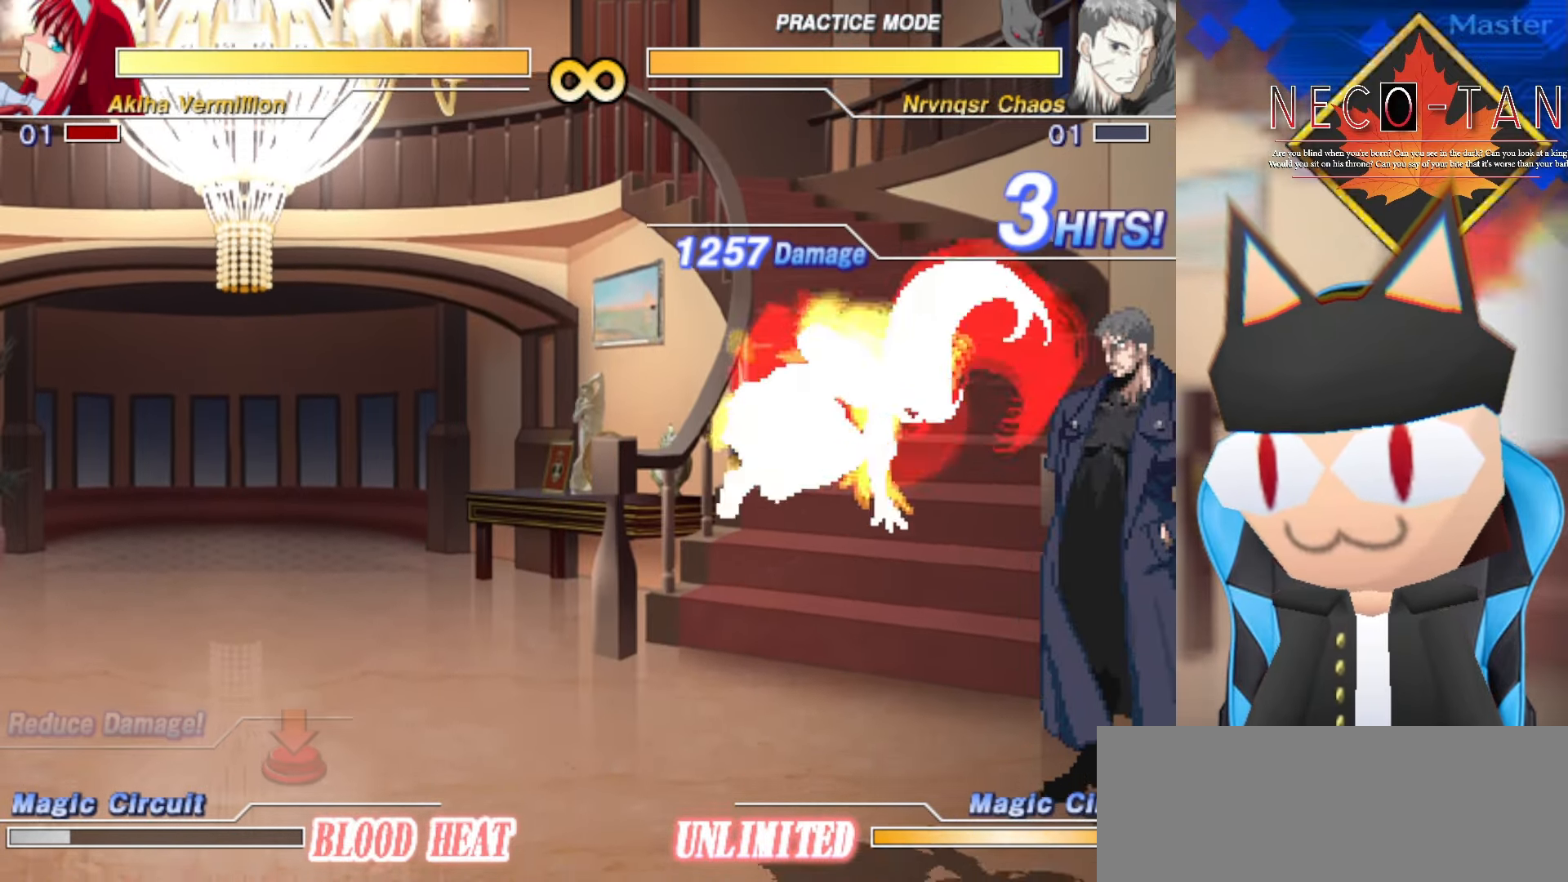
{"buttons": [], "left_stick": "left", "events": []}
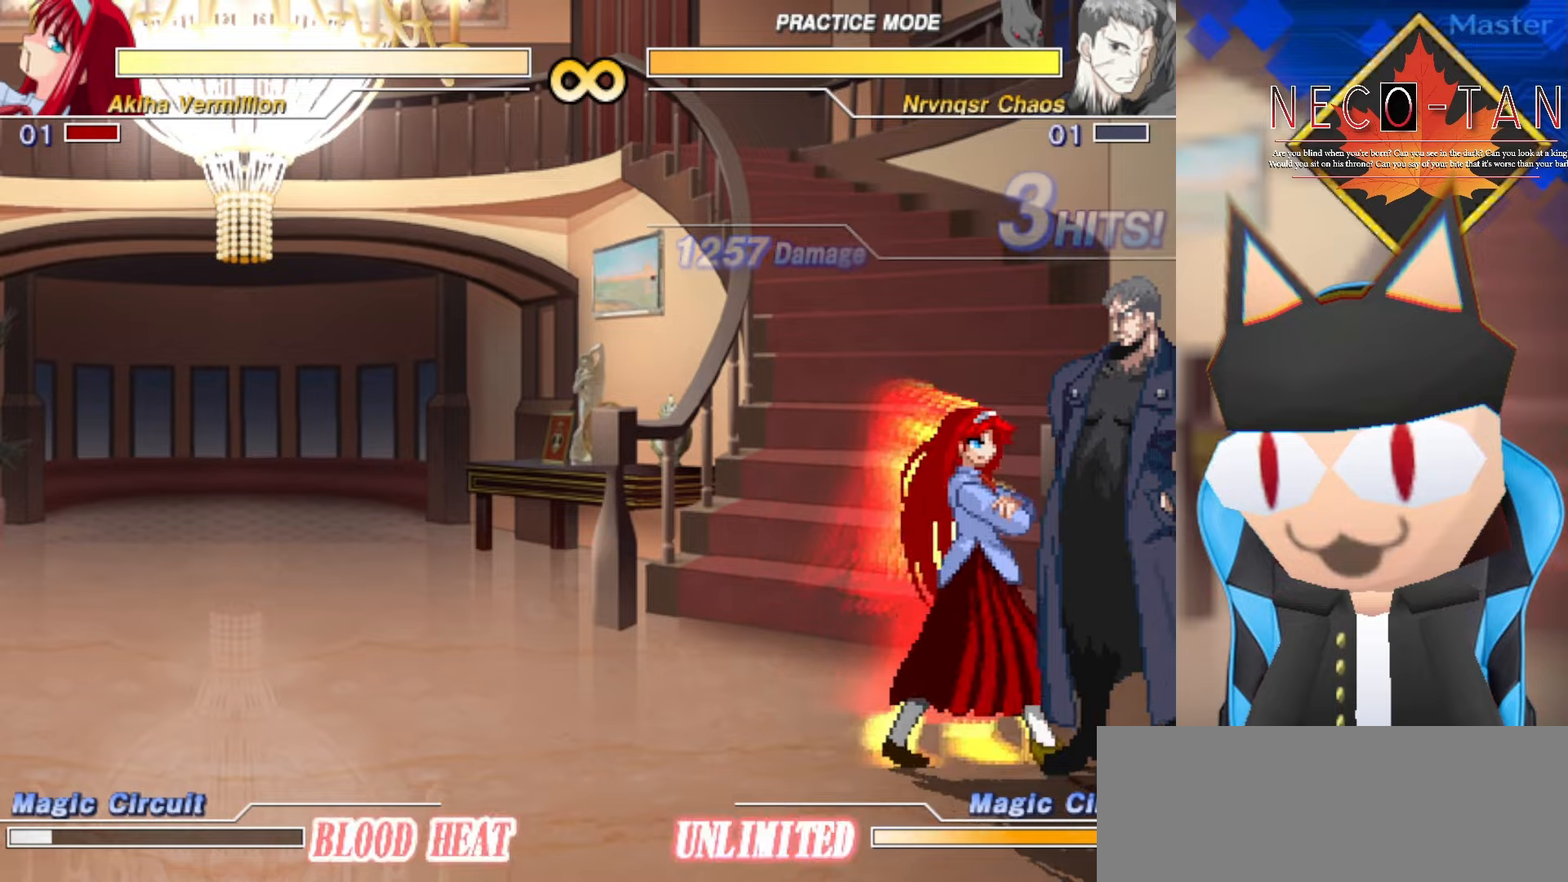
{"buttons": ["CIRCLE"], "left_stick": "center", "events": [[66, "left_stick", "right"], [200, "left_stick", "up"], [250, "left_stick", "left"], [300, "CIRCLE", "down"], [366, "left_stick", "center"], [383, "CIRCLE", "up"], [400, "CIRCLE", "down"]]}
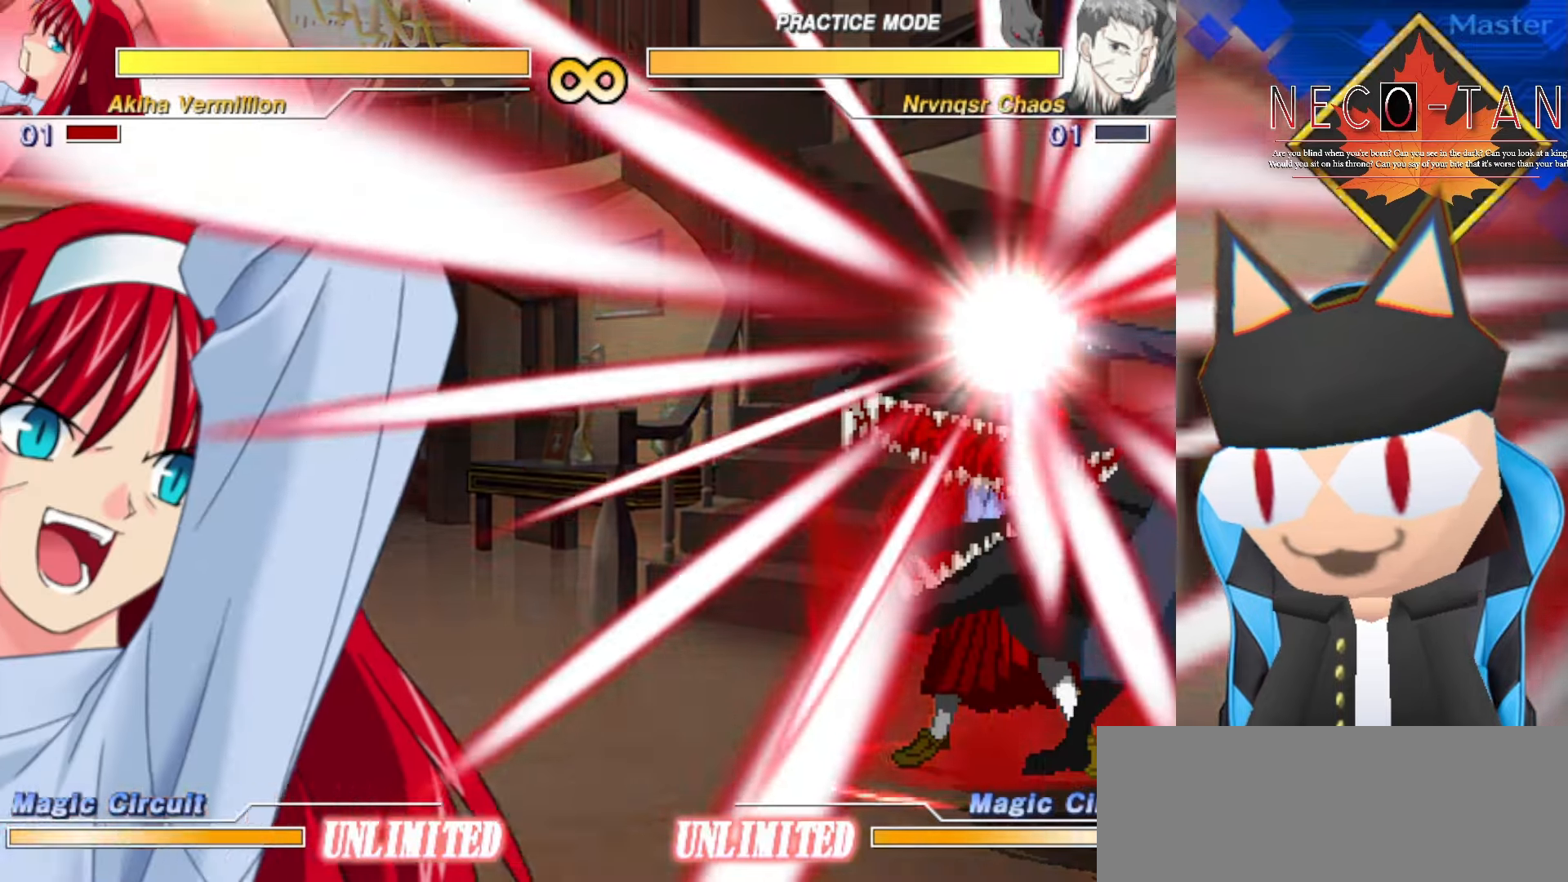
{"buttons": [], "left_stick": "center", "events": [[66, "CIRCLE", "up"]]}
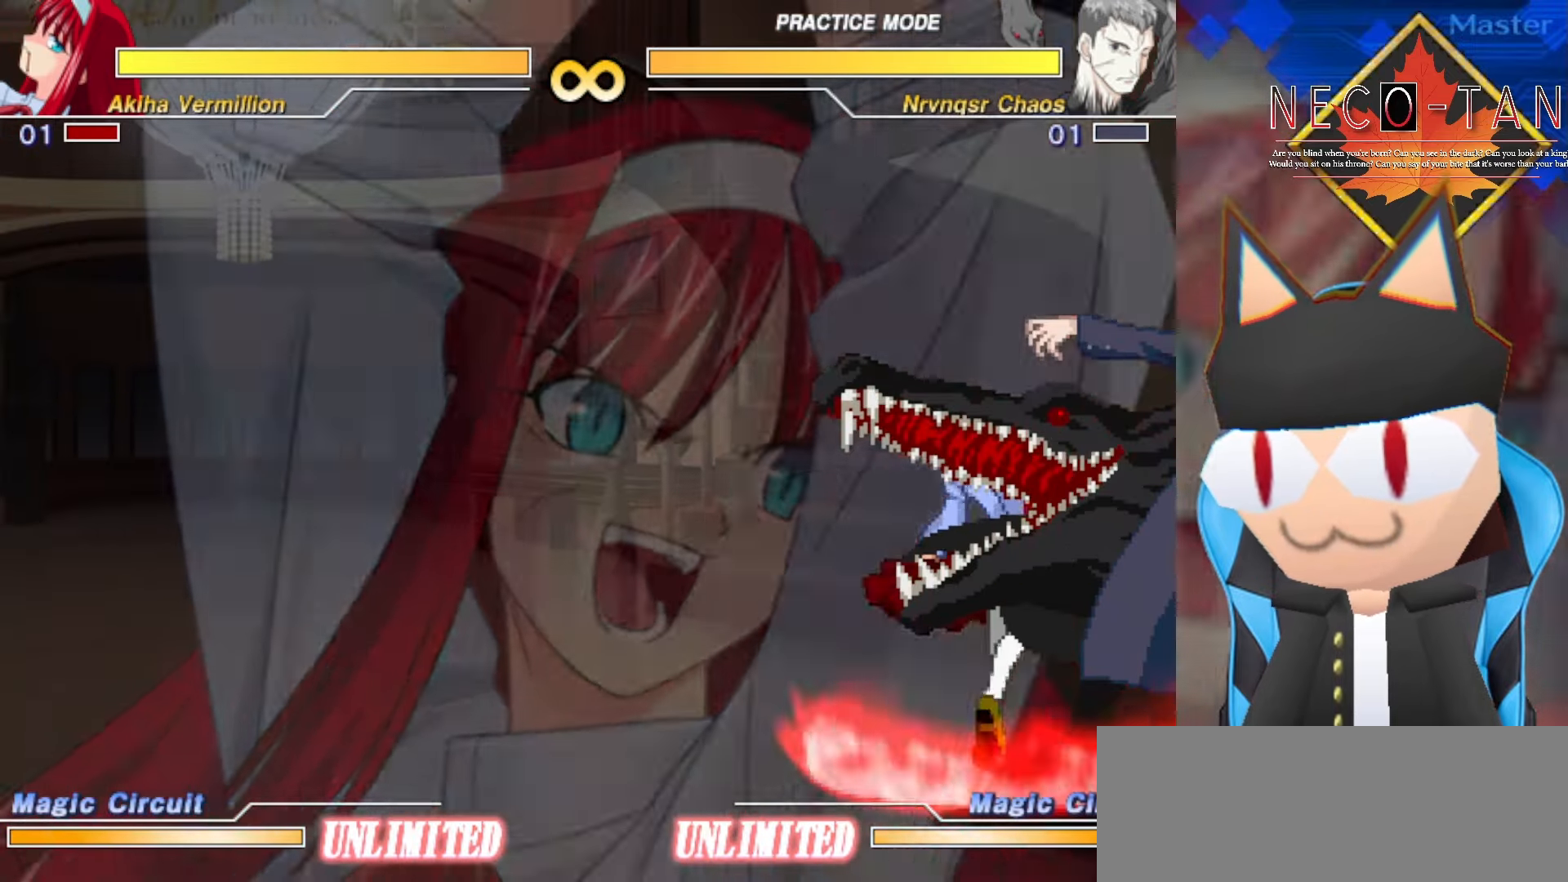
{"buttons": [], "left_stick": "center", "events": []}
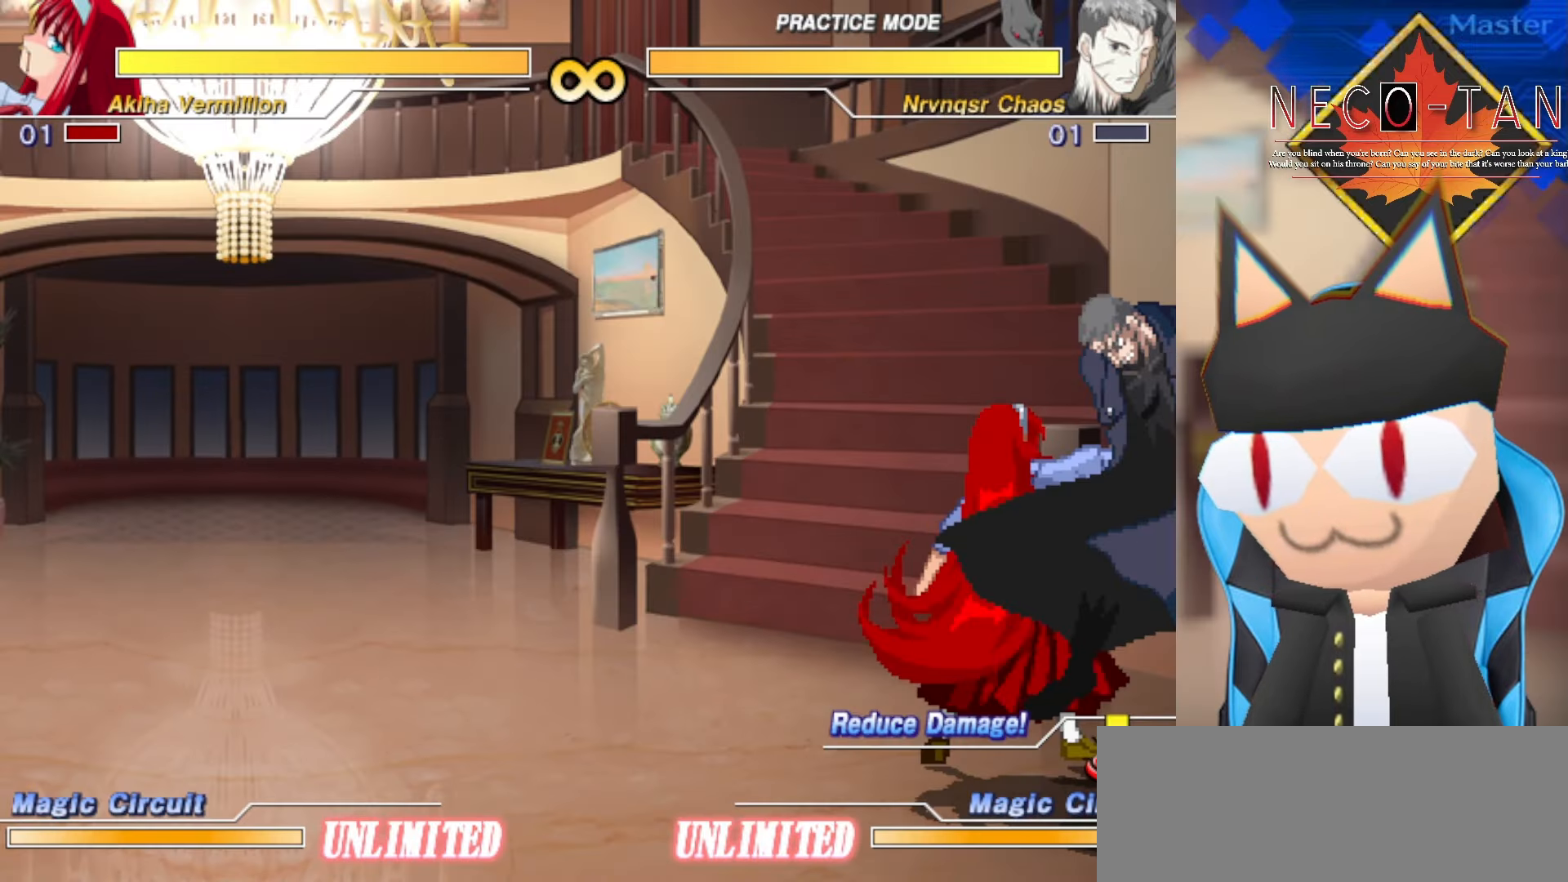
{"buttons": [], "left_stick": "center", "events": []}
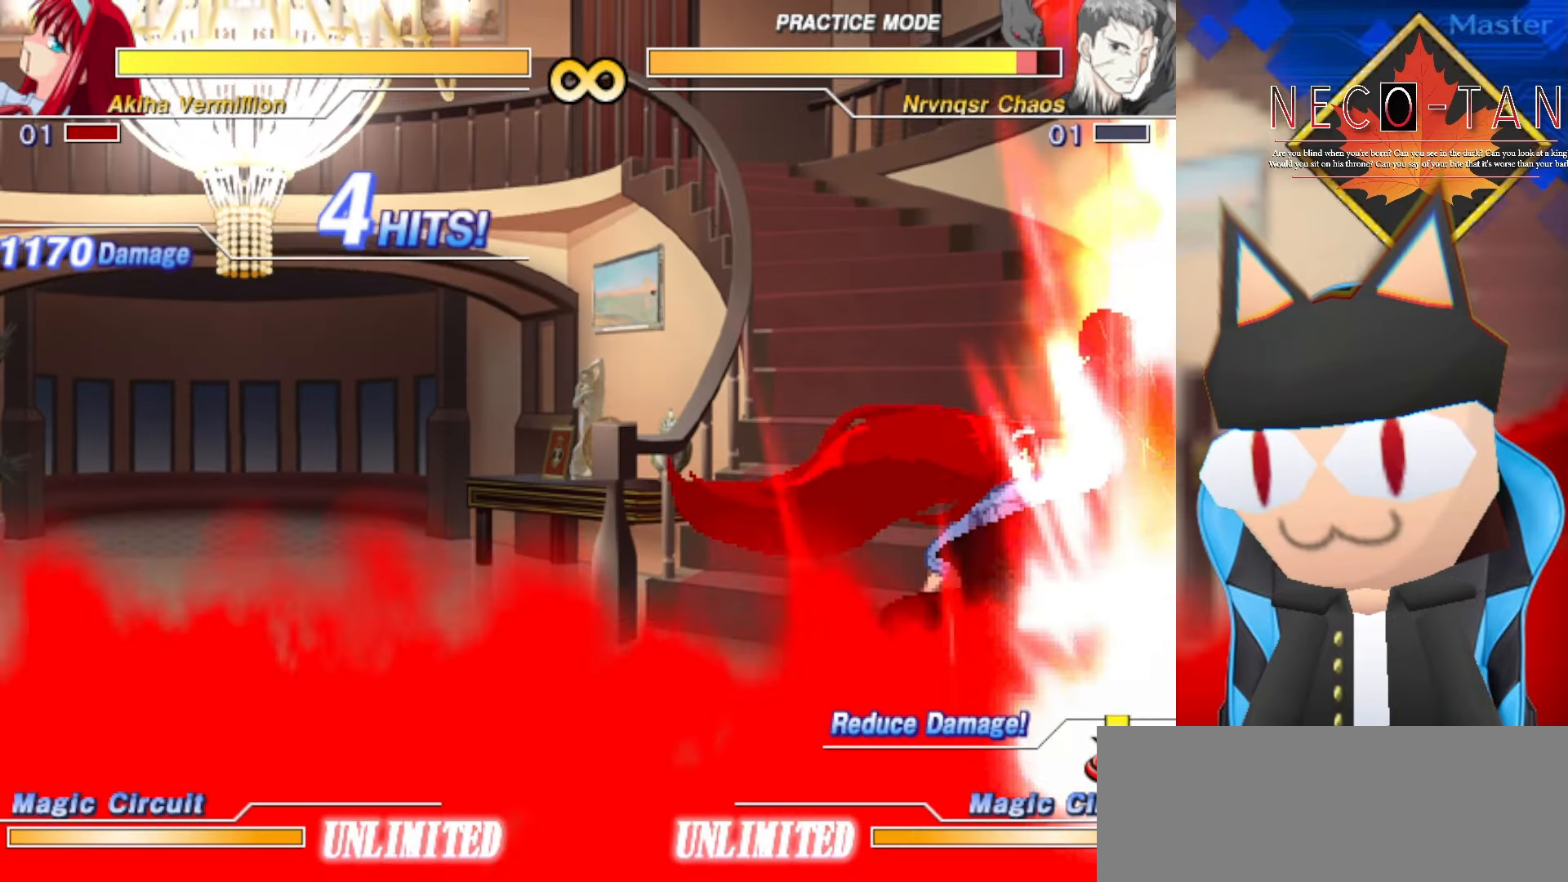
{"buttons": [], "left_stick": "center", "events": []}
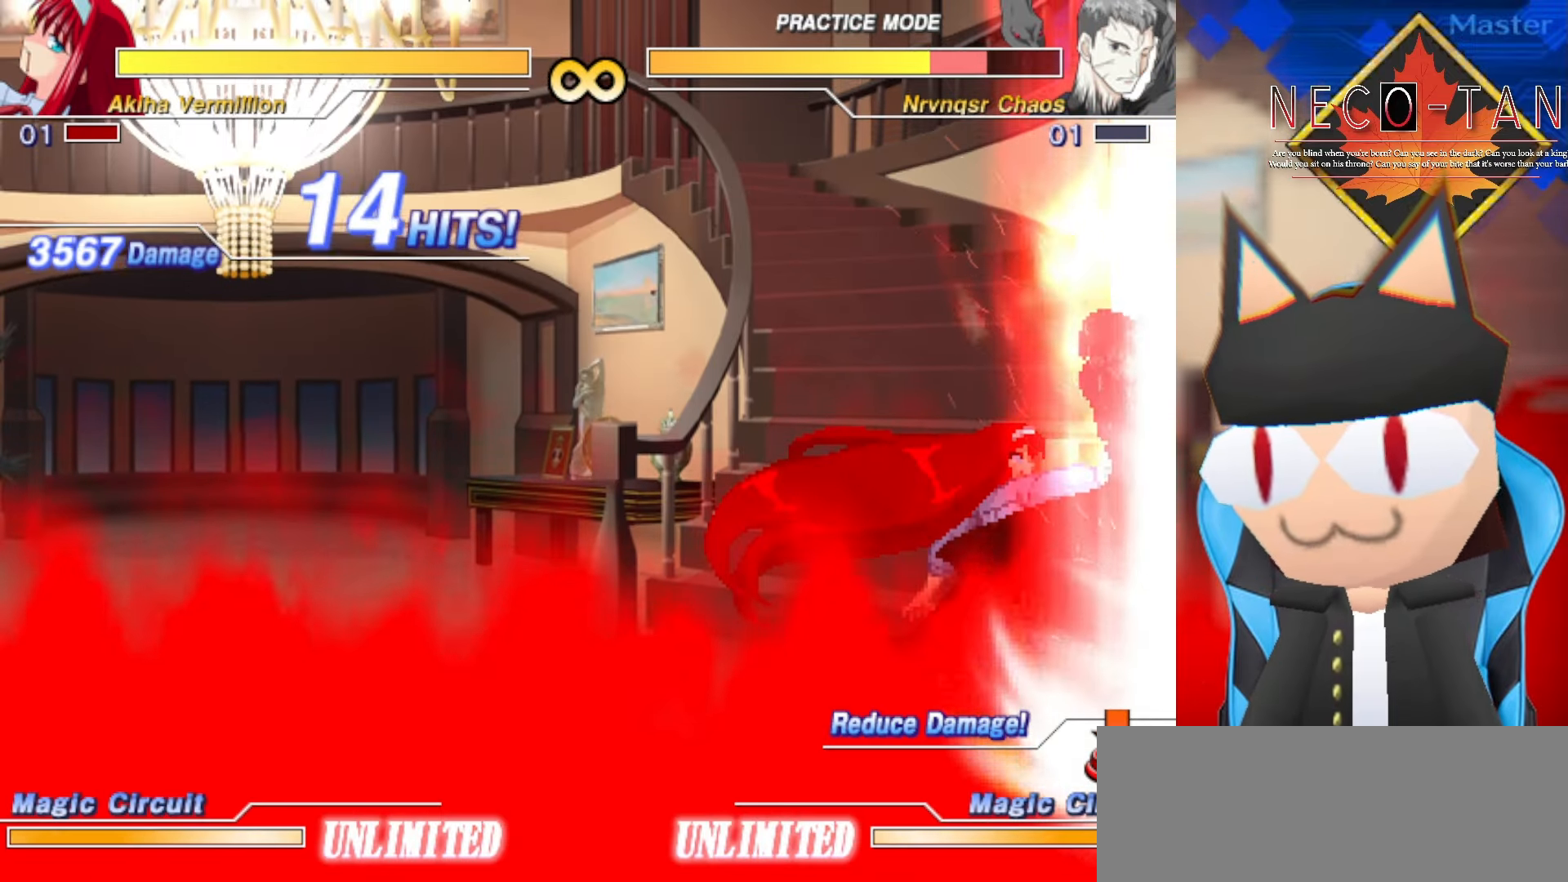
{"buttons": [], "left_stick": "center", "events": []}
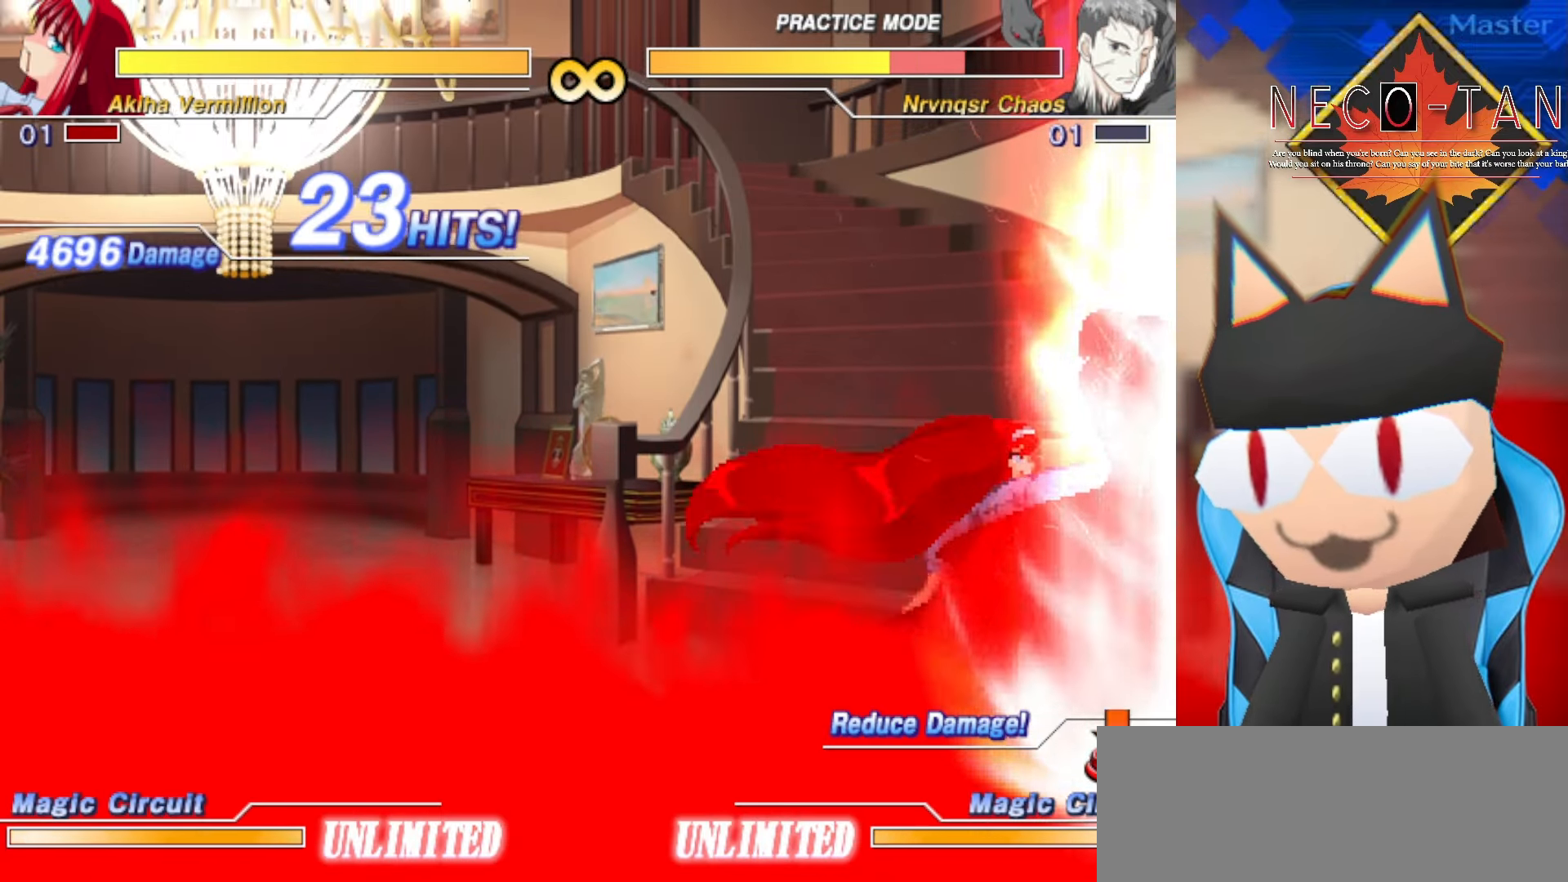
{"buttons": [], "left_stick": "center", "events": []}
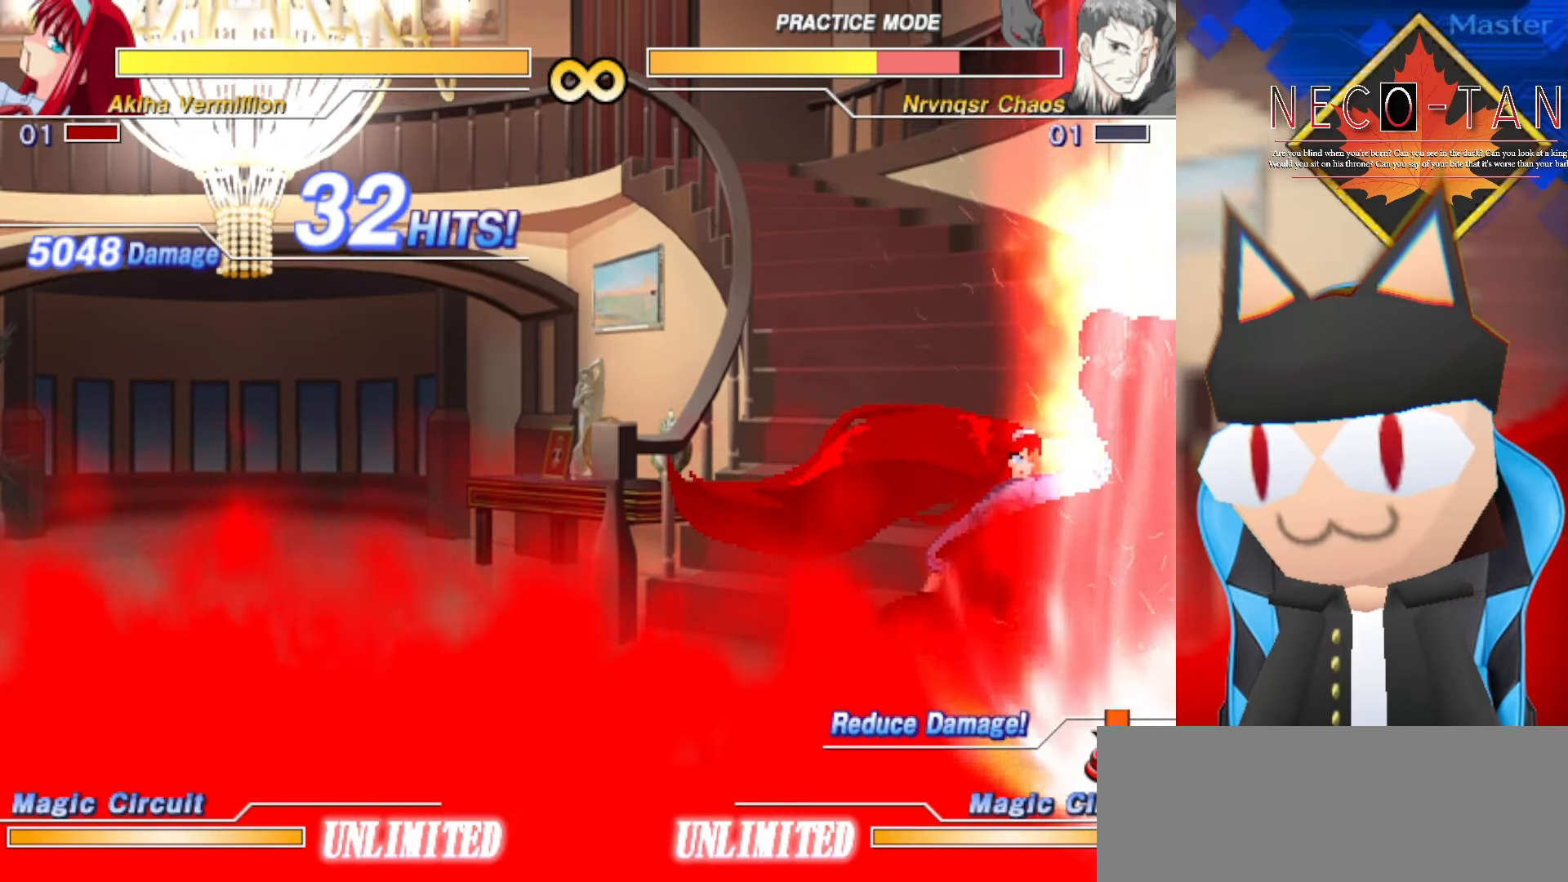
{"buttons": [], "left_stick": "center", "events": []}
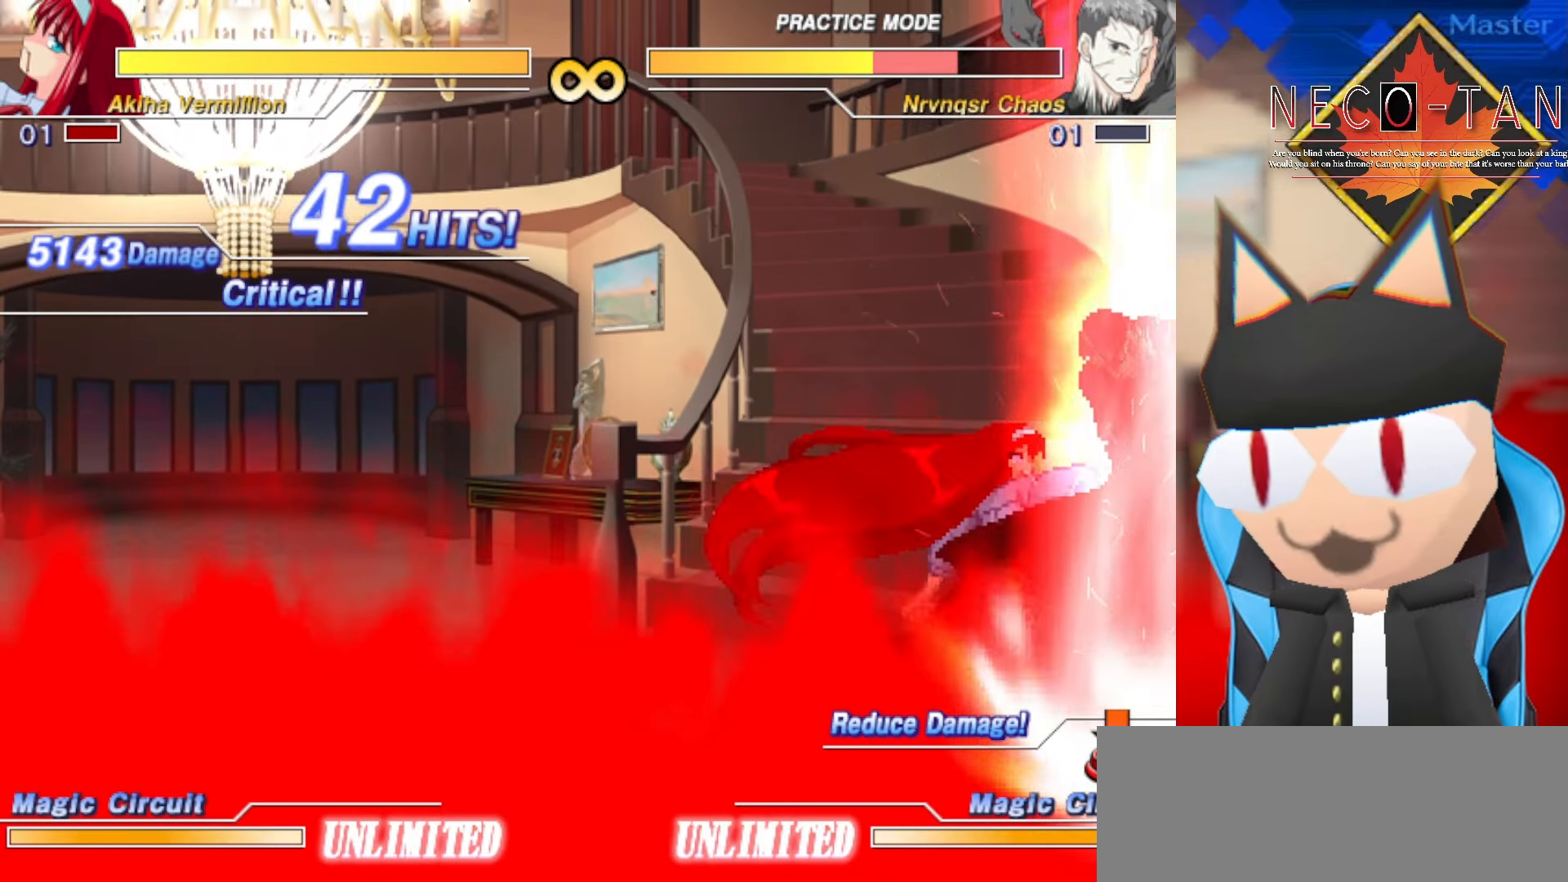
{"buttons": [], "left_stick": "center", "events": []}
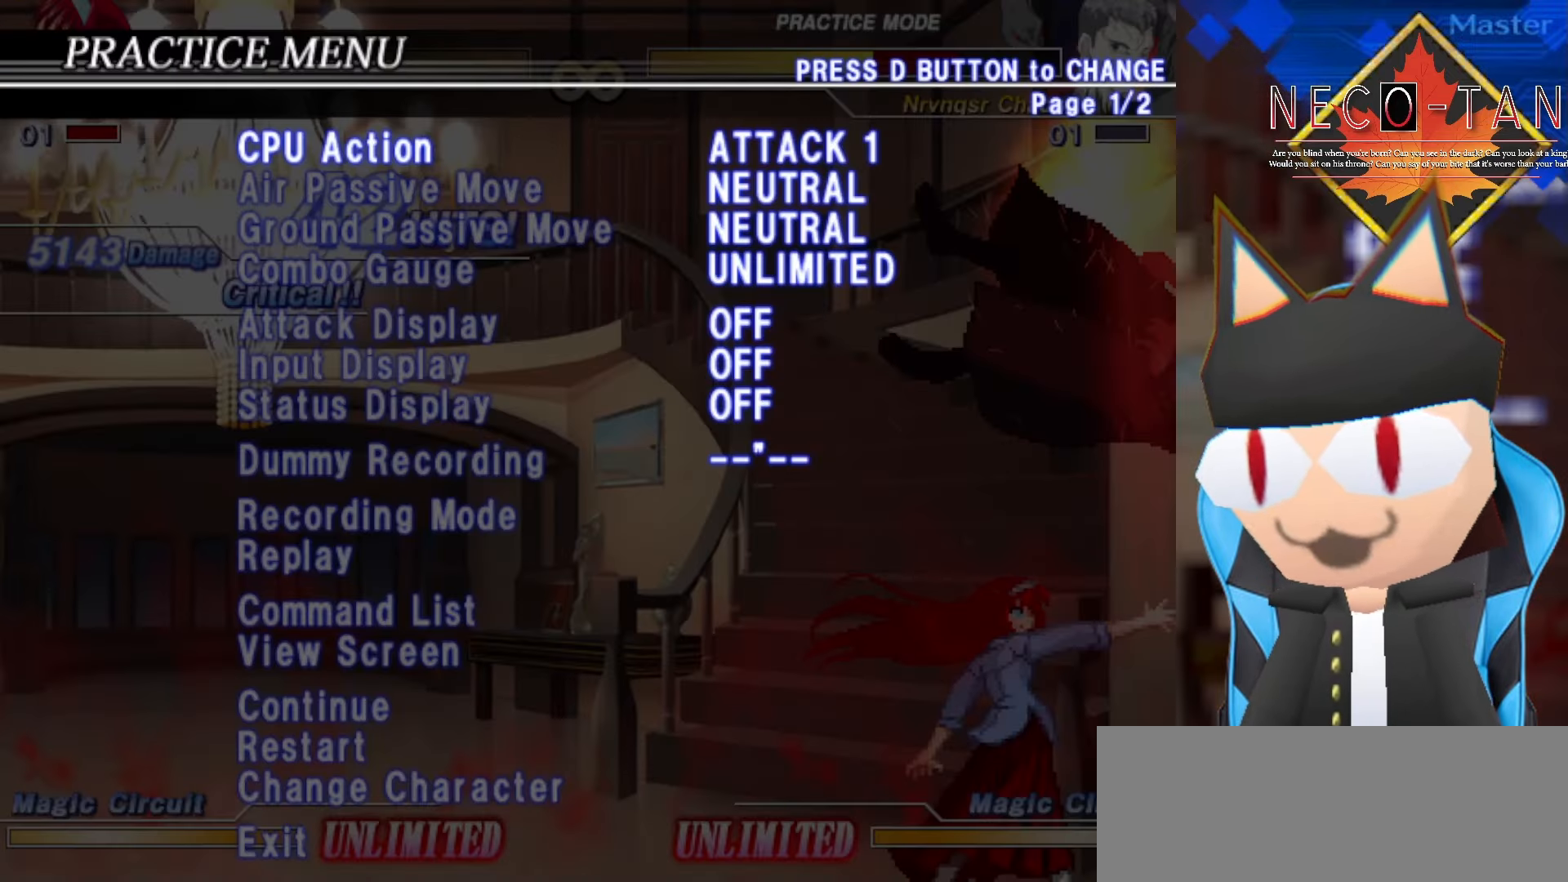
{"buttons": [], "left_stick": "down", "events": [[416, "left_stick", "down"]]}
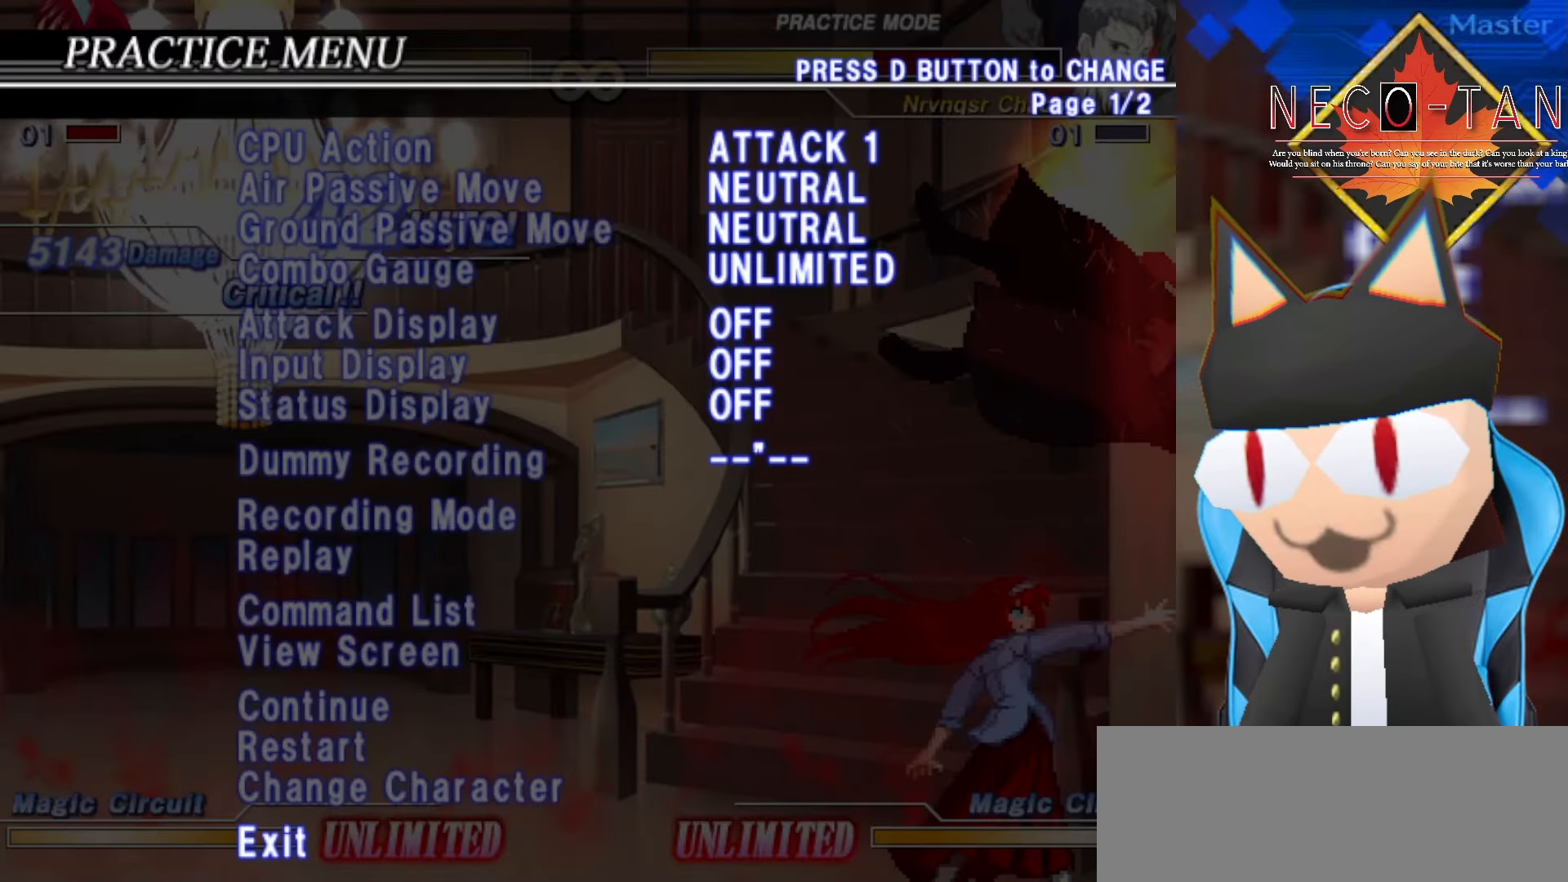
{"buttons": [], "left_stick": "center", "events": [[66, "left_stick", "center"], [250, "left_stick", "down"], [366, "left_stick", "center"]]}
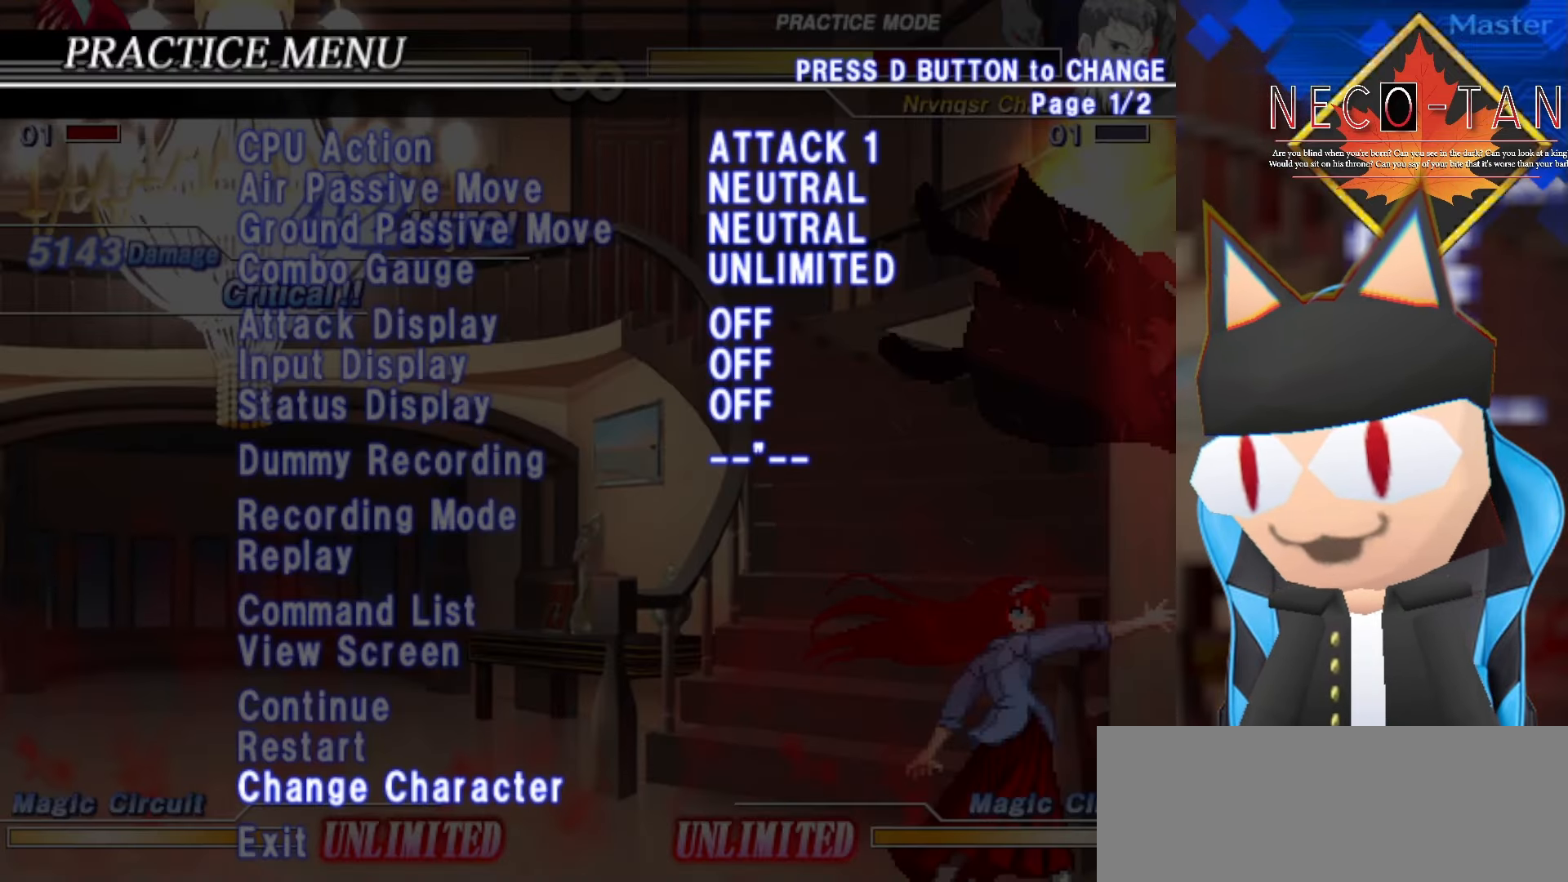
{"buttons": [], "left_stick": "center", "events": [[16, "left_stick", "down"], [83, "left_stick", "center"], [333, "left_stick", "down"], [450, "left_stick", "center"]]}
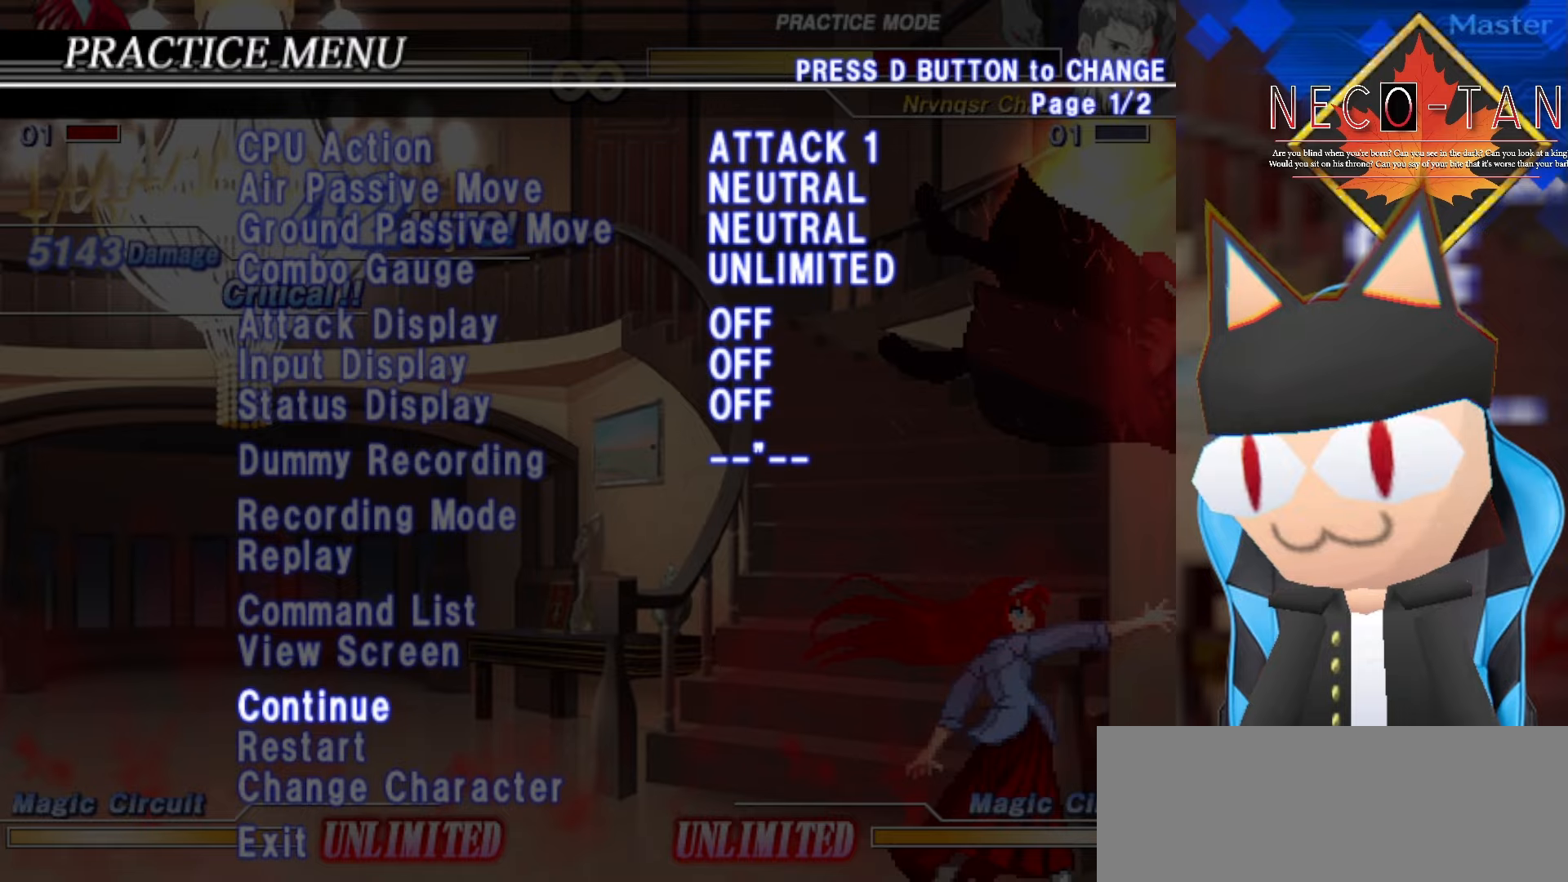
{"buttons": ["L2"], "left_stick": "center", "events": [[67, "left_stick", "up"], [184, "left_stick", "center"], [284, "left_stick", "up"], [367, "left_stick", "center"], [500, "L2", "down"]]}
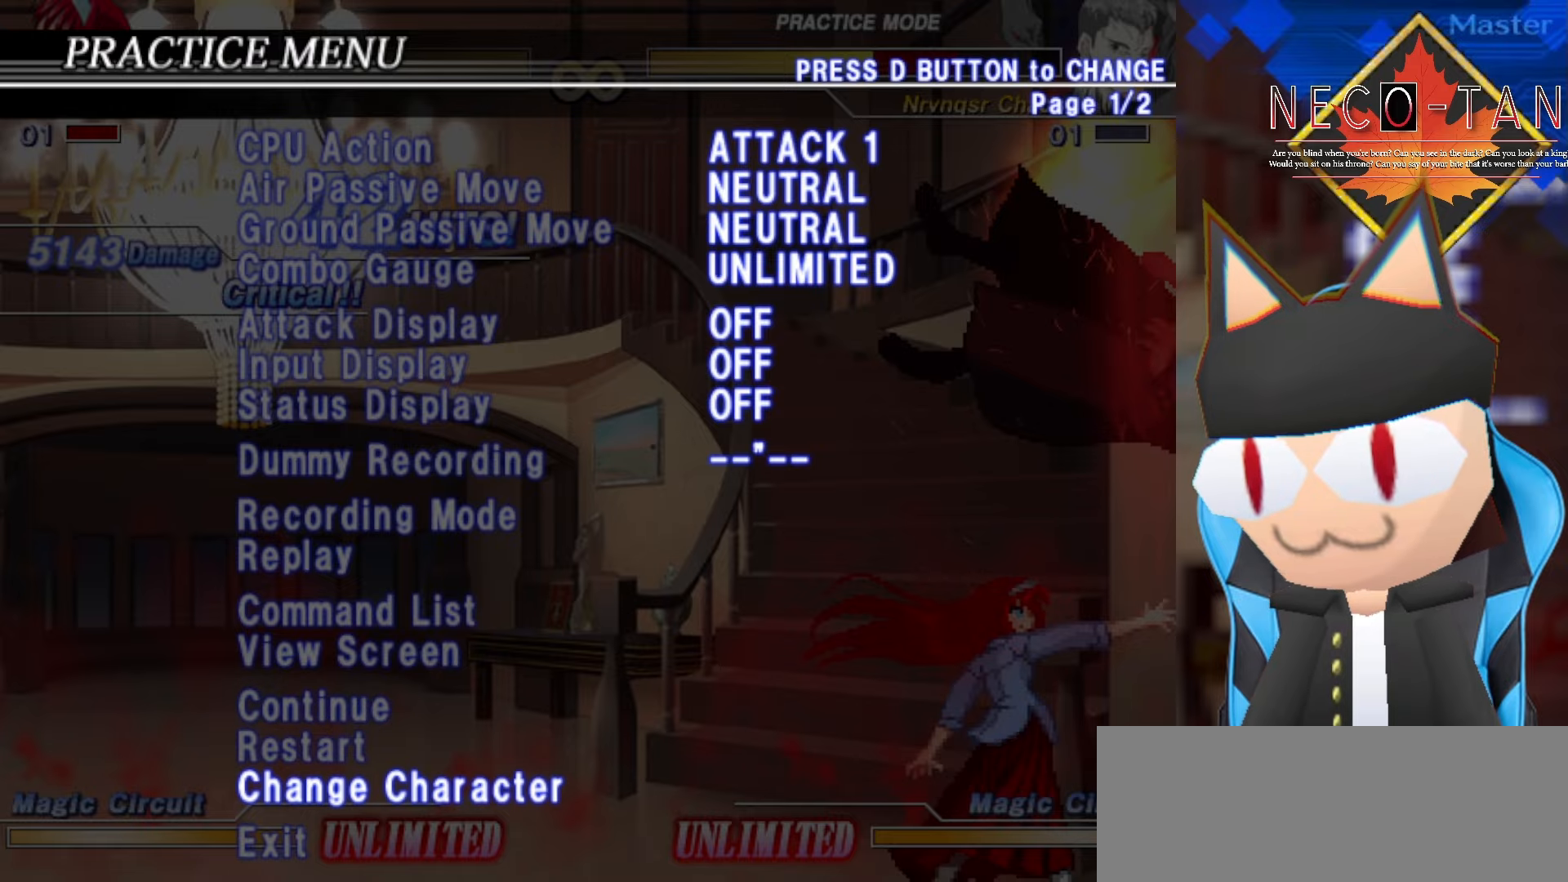
{"buttons": [], "left_stick": "center", "events": [[100, "L2", "up"]]}
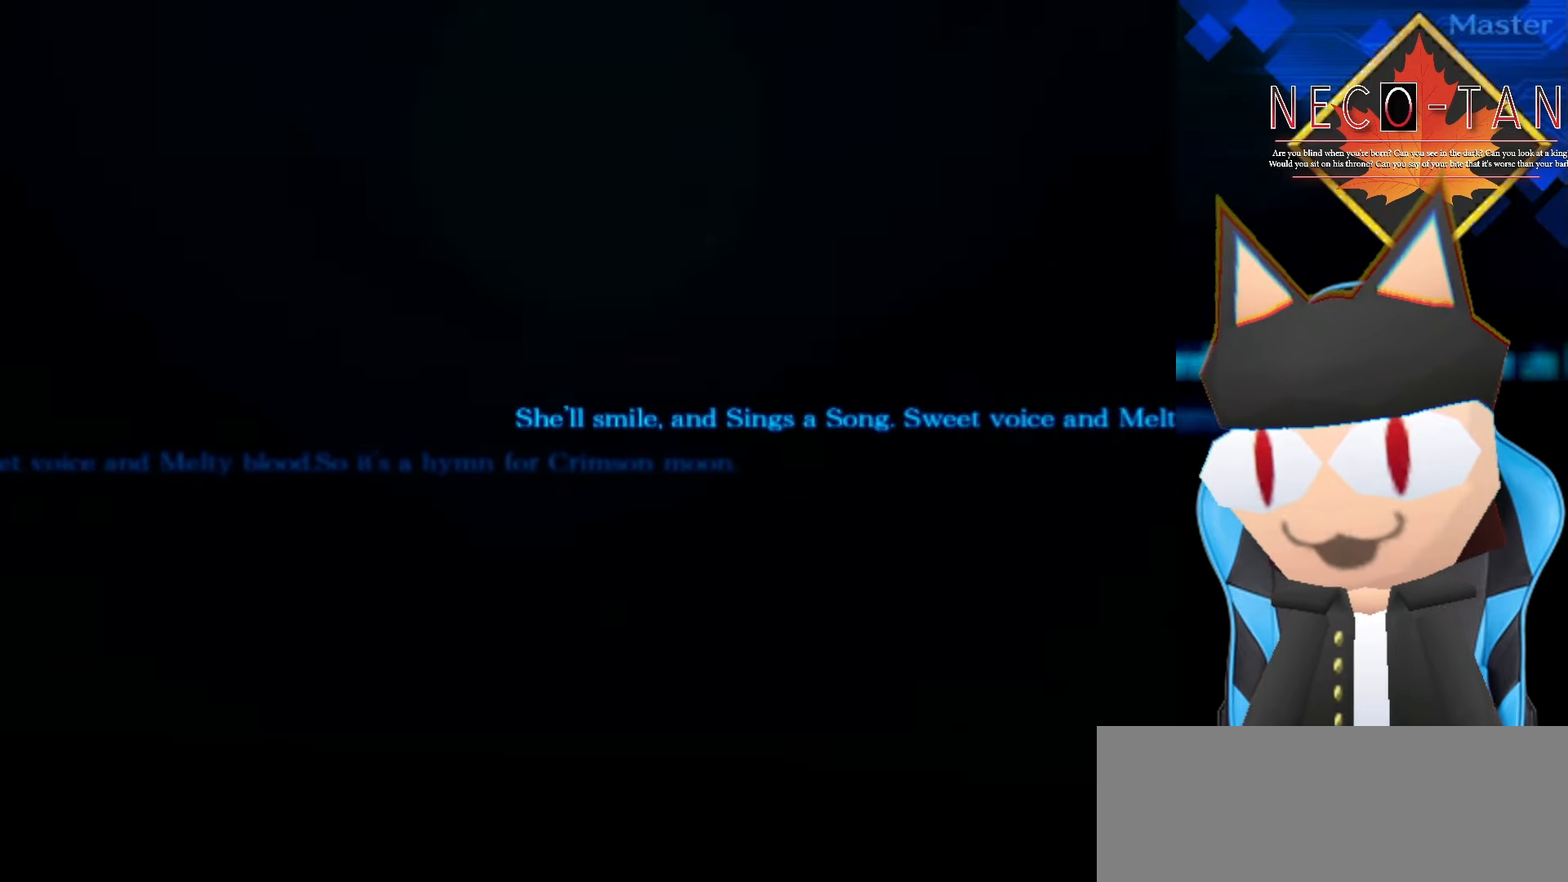
{"buttons": [], "left_stick": "center", "events": []}
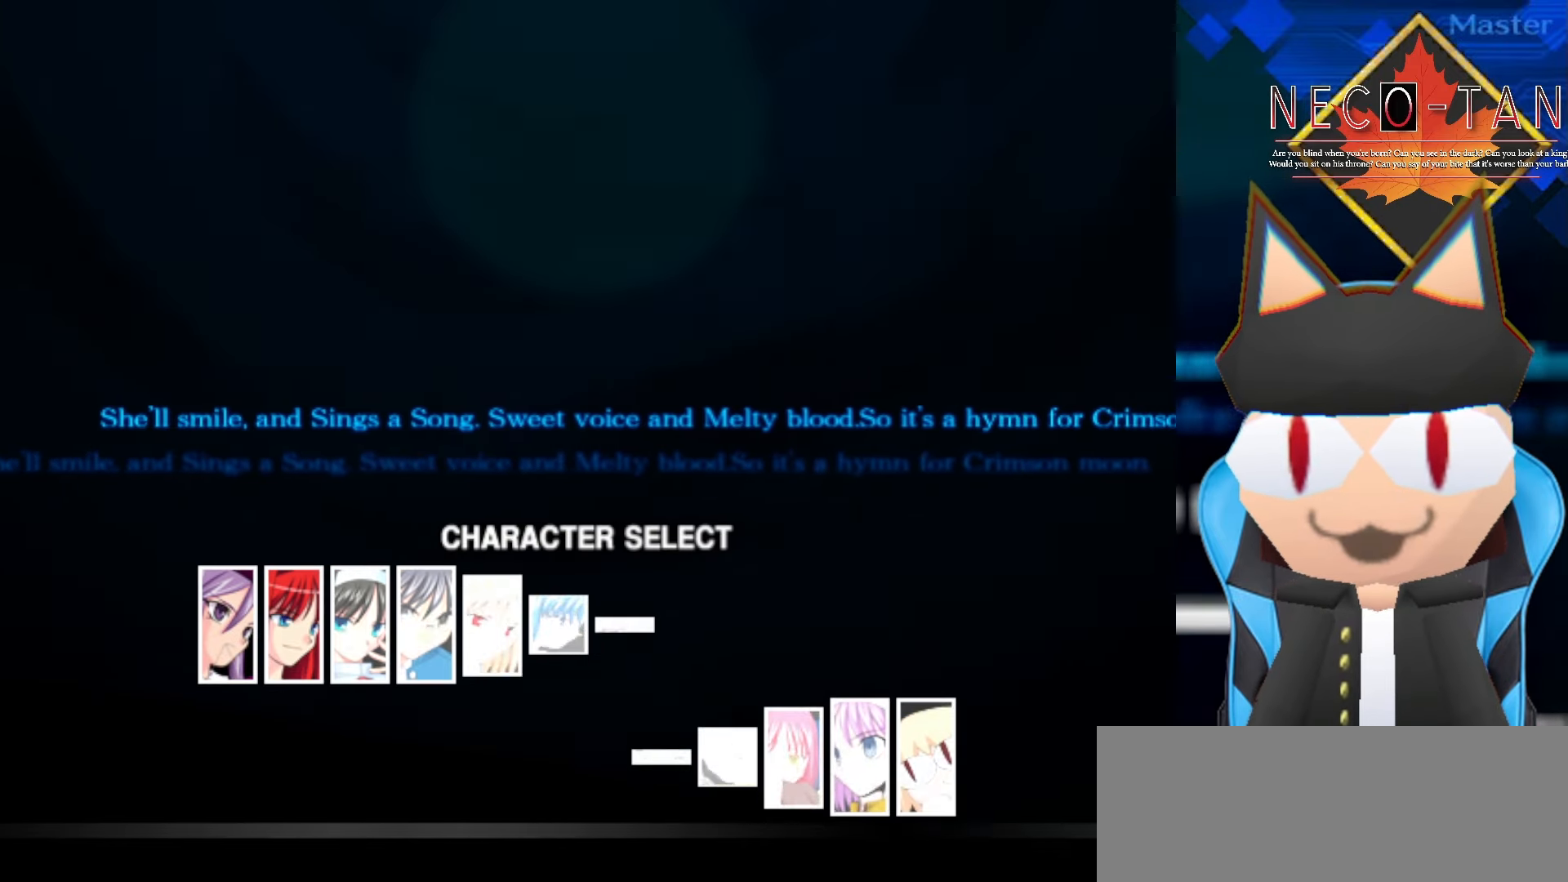
{"buttons": [], "left_stick": "center", "events": []}
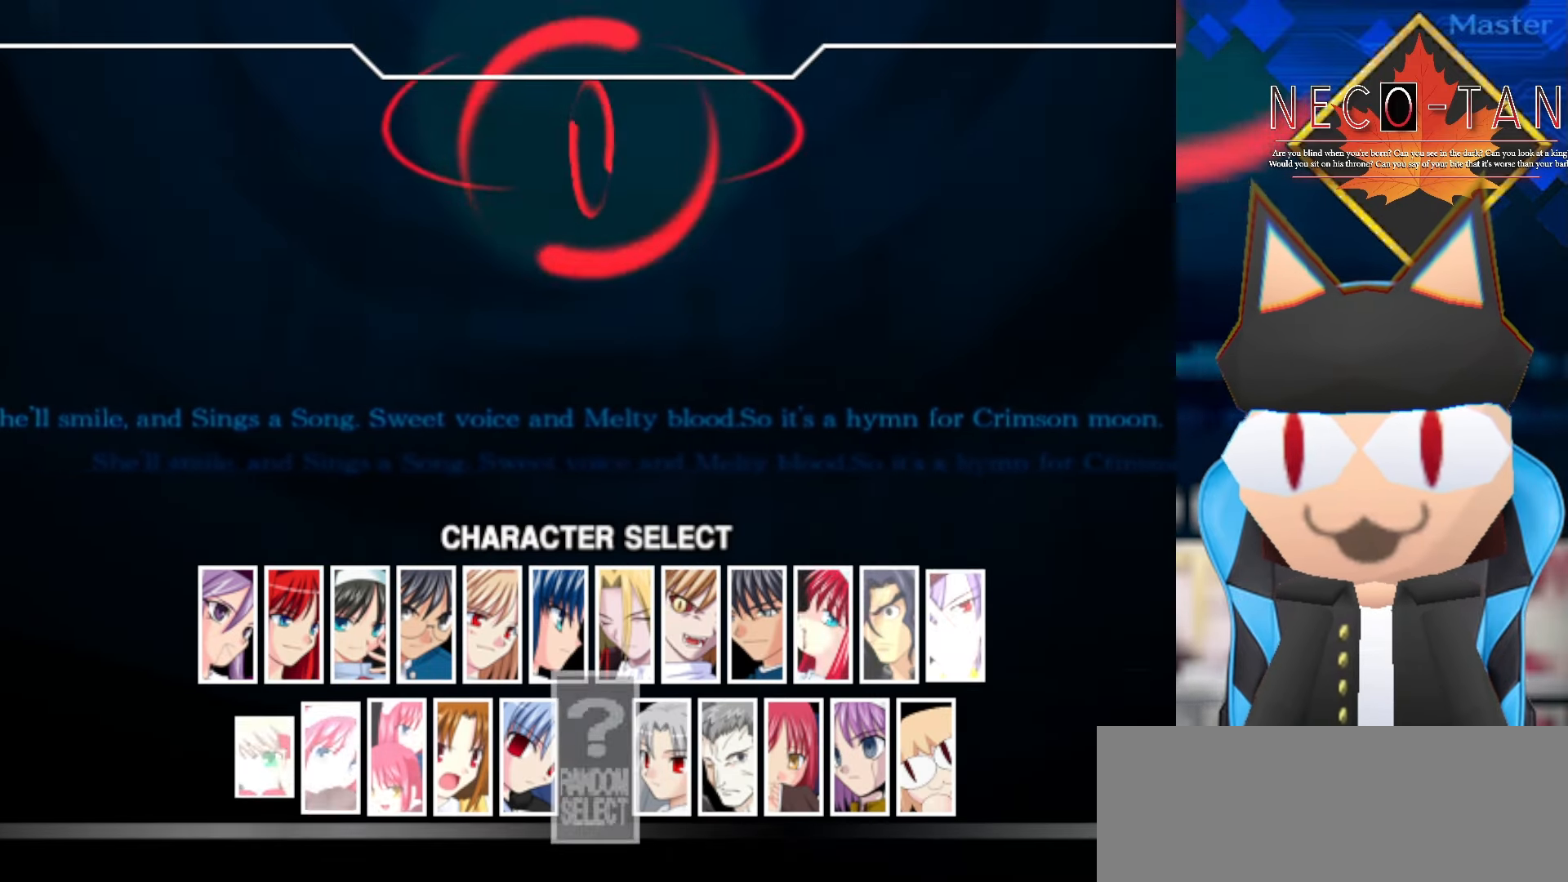
{"buttons": [], "left_stick": "center", "events": []}
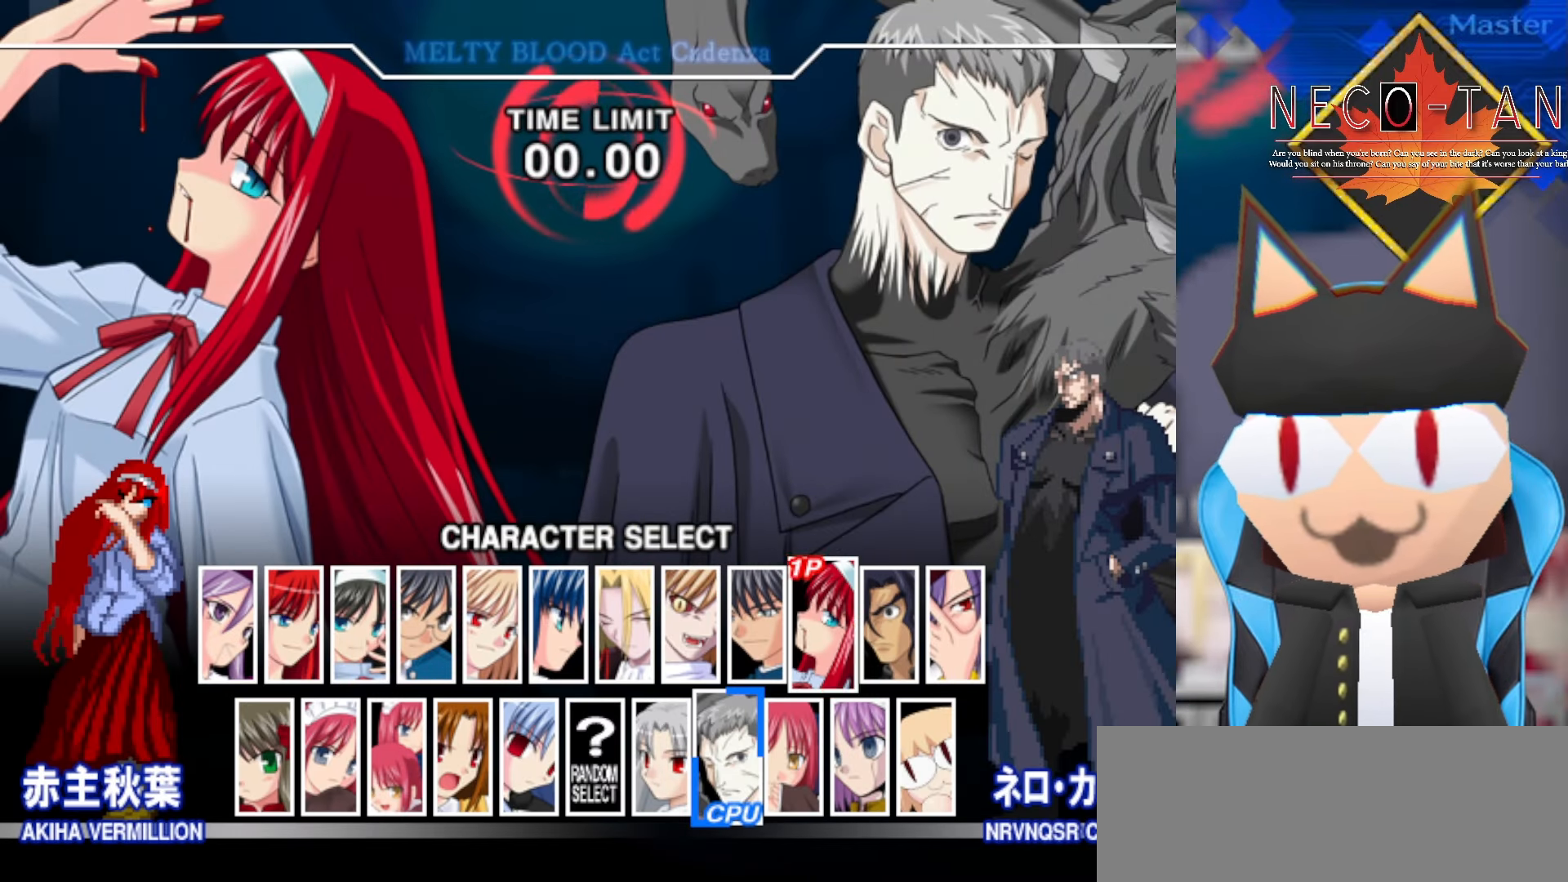
{"buttons": [], "left_stick": "right", "events": [[484, "left_stick", "right"]]}
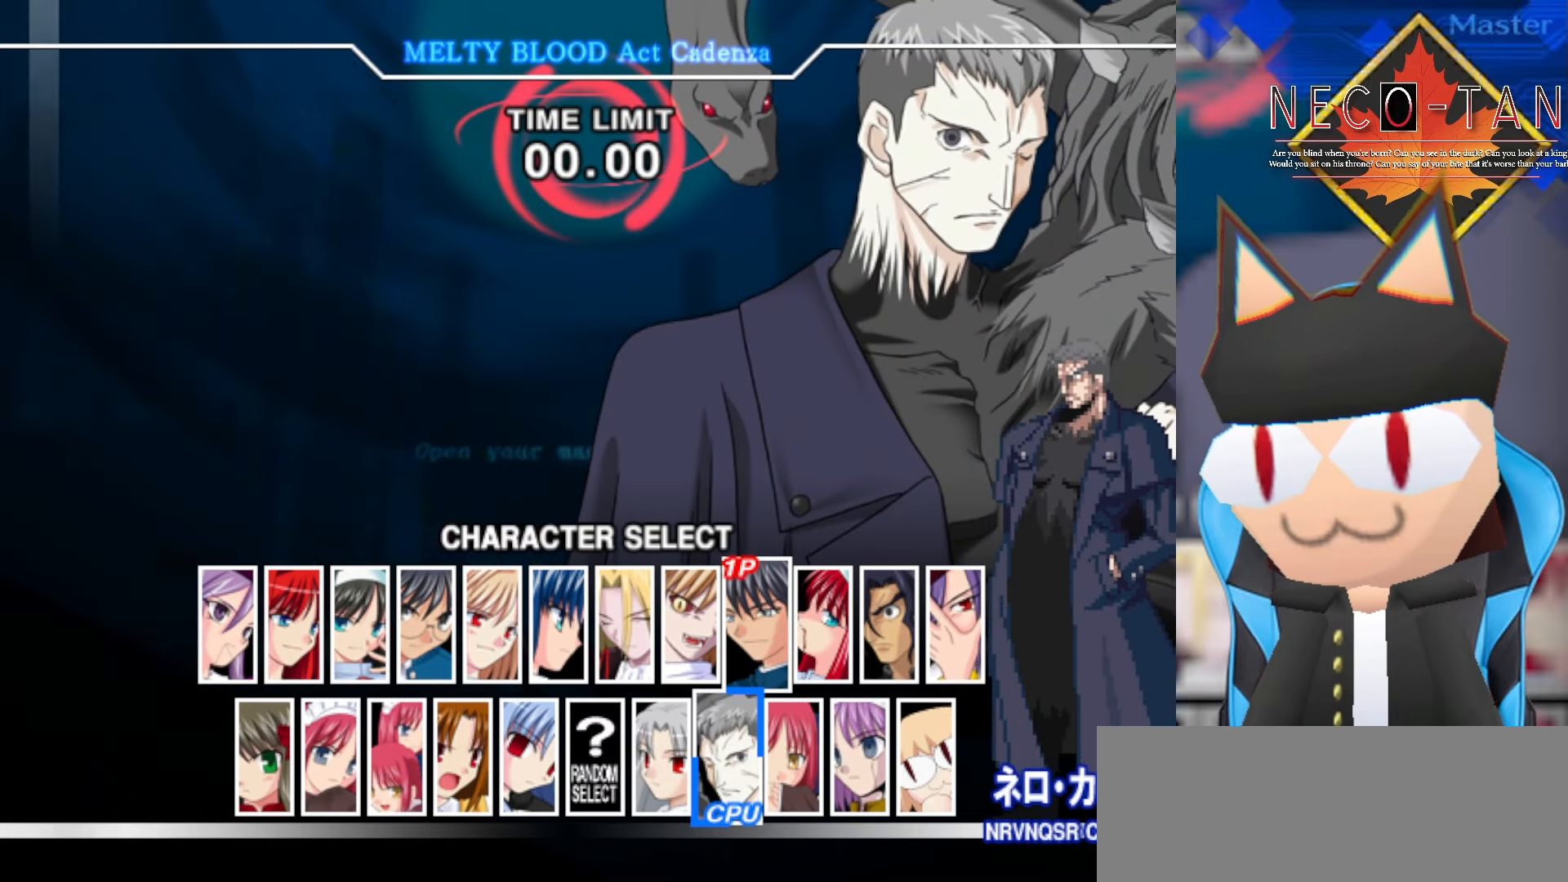
{"buttons": [], "left_stick": "center", "events": [[150, "left_stick", "center"]]}
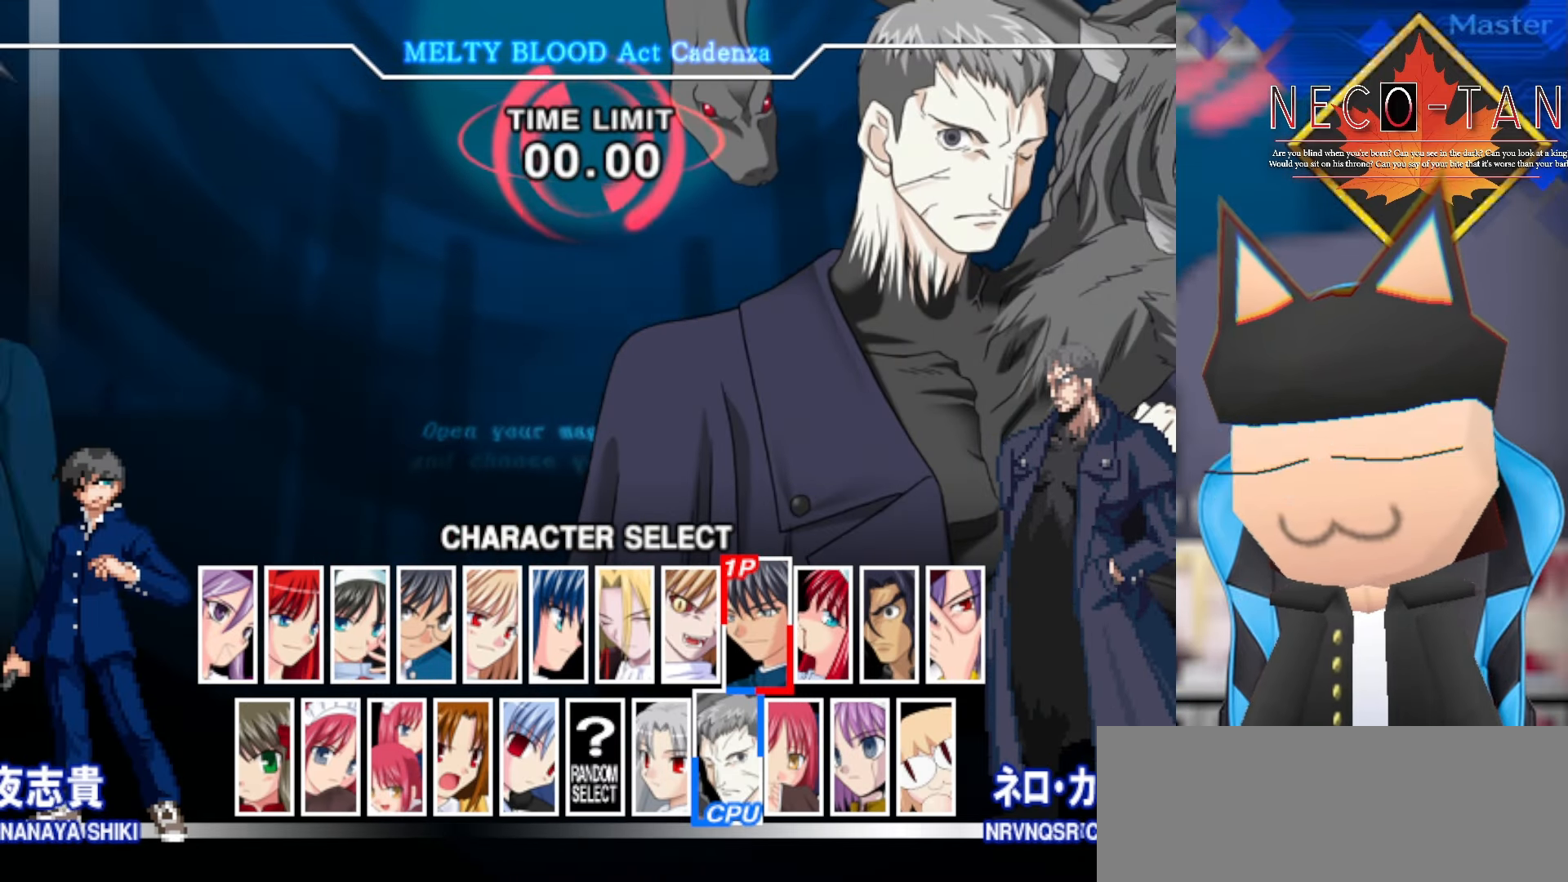
{"buttons": [], "left_stick": "center", "events": [[167, "L2", "down"], [300, "L2", "up"]]}